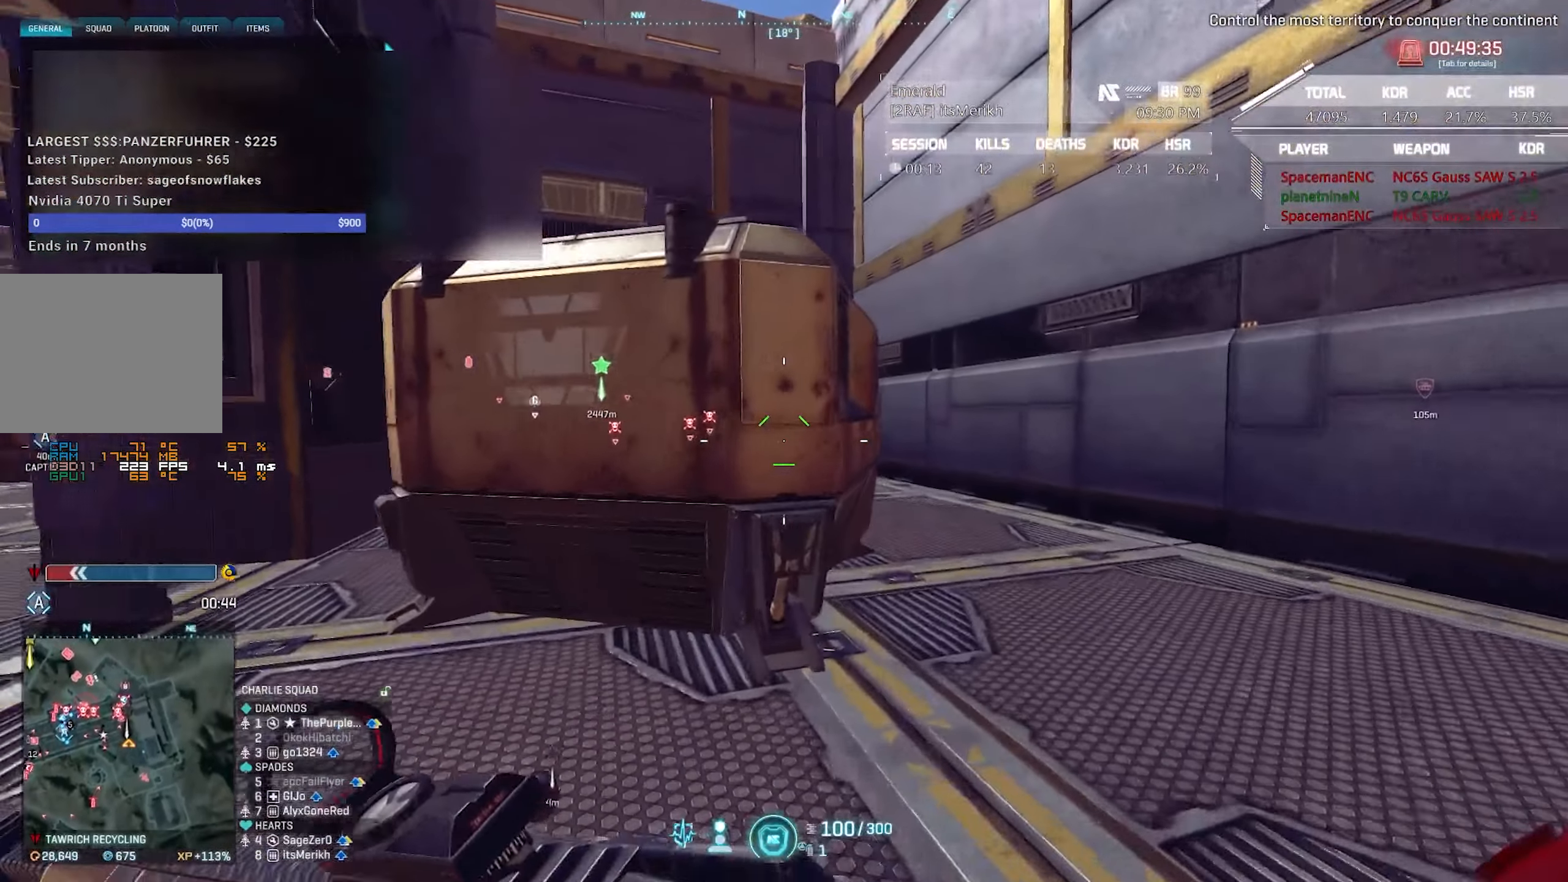
Gameplay with keyboard and mouse; each line is a JSON object with the keys and mouse buttons held at the frame after it. "events" lists presses ("down") and releases ("up") of "1", "2", "3", "4", "5", "a", "alt", "c", "caps_lock", "ctrl", "d", "e", "escape", "f", "f1", "f2", "f3", "f4", "g", "q", "r", "s", "shift", "space", "t", "tab", "tilde", "v", "w", "x", "z", "mouse_left", "mouse_wheel" and "mouse_right" between this image and that frame as [ms after this image, input, new state], when the widget could be followed in between. "mouse_left", "mouse_wheel", "mouse_right" = the "left", "wheel", "right" buttons of the "mouse" list. No other keys are recorded. "wheel" means that the mouse wheel is clicked or scrolled. Not read: mouse_move.
{"keys": ["shift", "w"], "mouse": [], "events": [[267, "a", "down"], [267, "d", "up"], [400, "a", "up"]]}
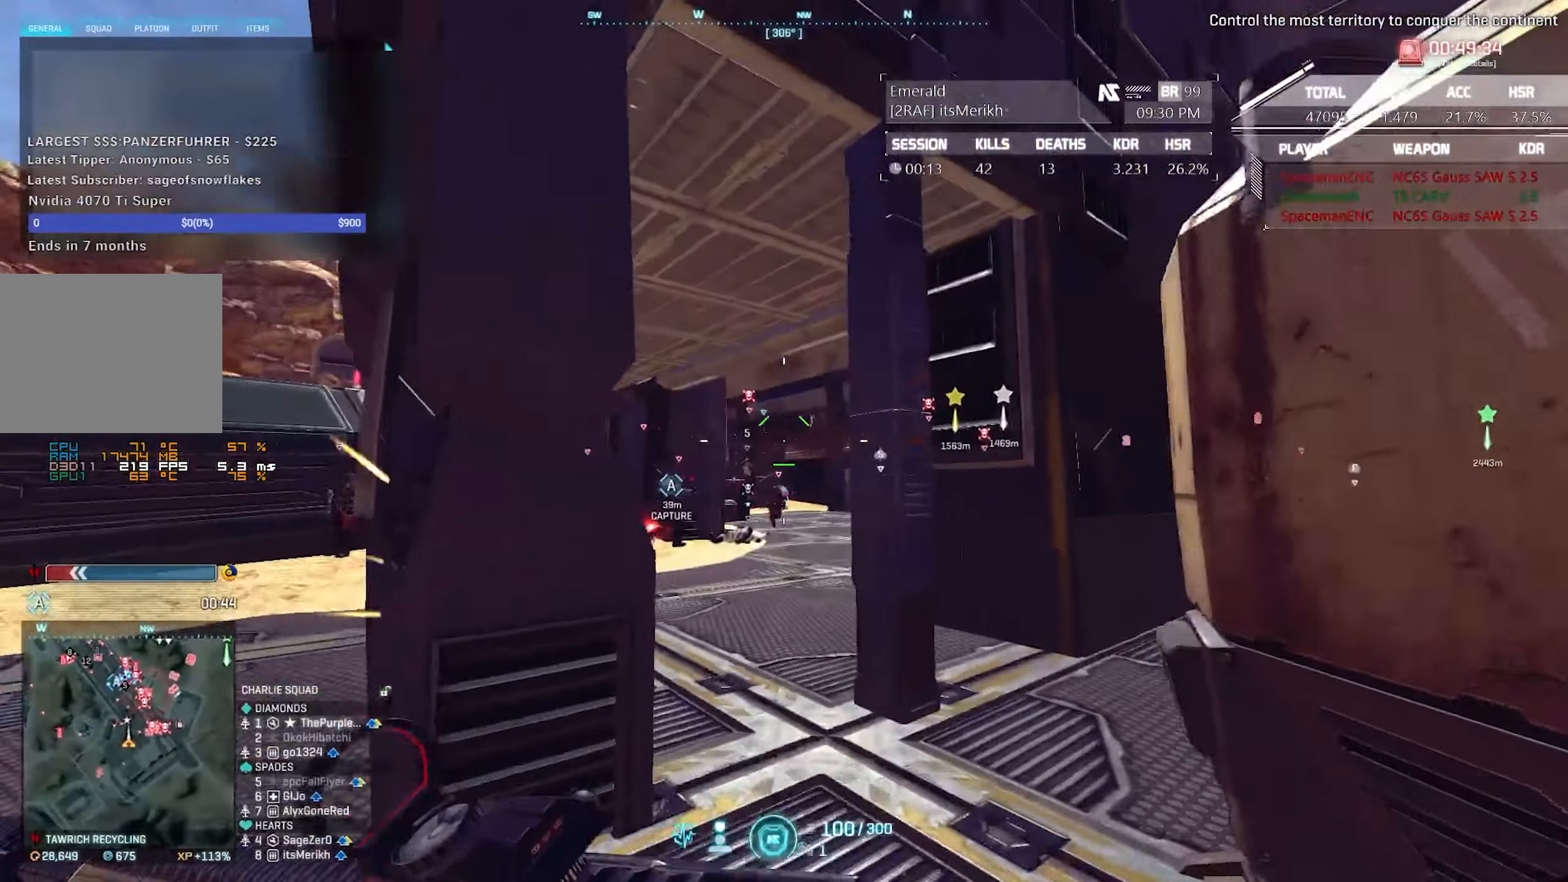
{"keys": ["a", "w"], "mouse": ["right"], "events": [[233, "a", "down"], [317, "shift", "up"], [367, "mouse_right", "down"]]}
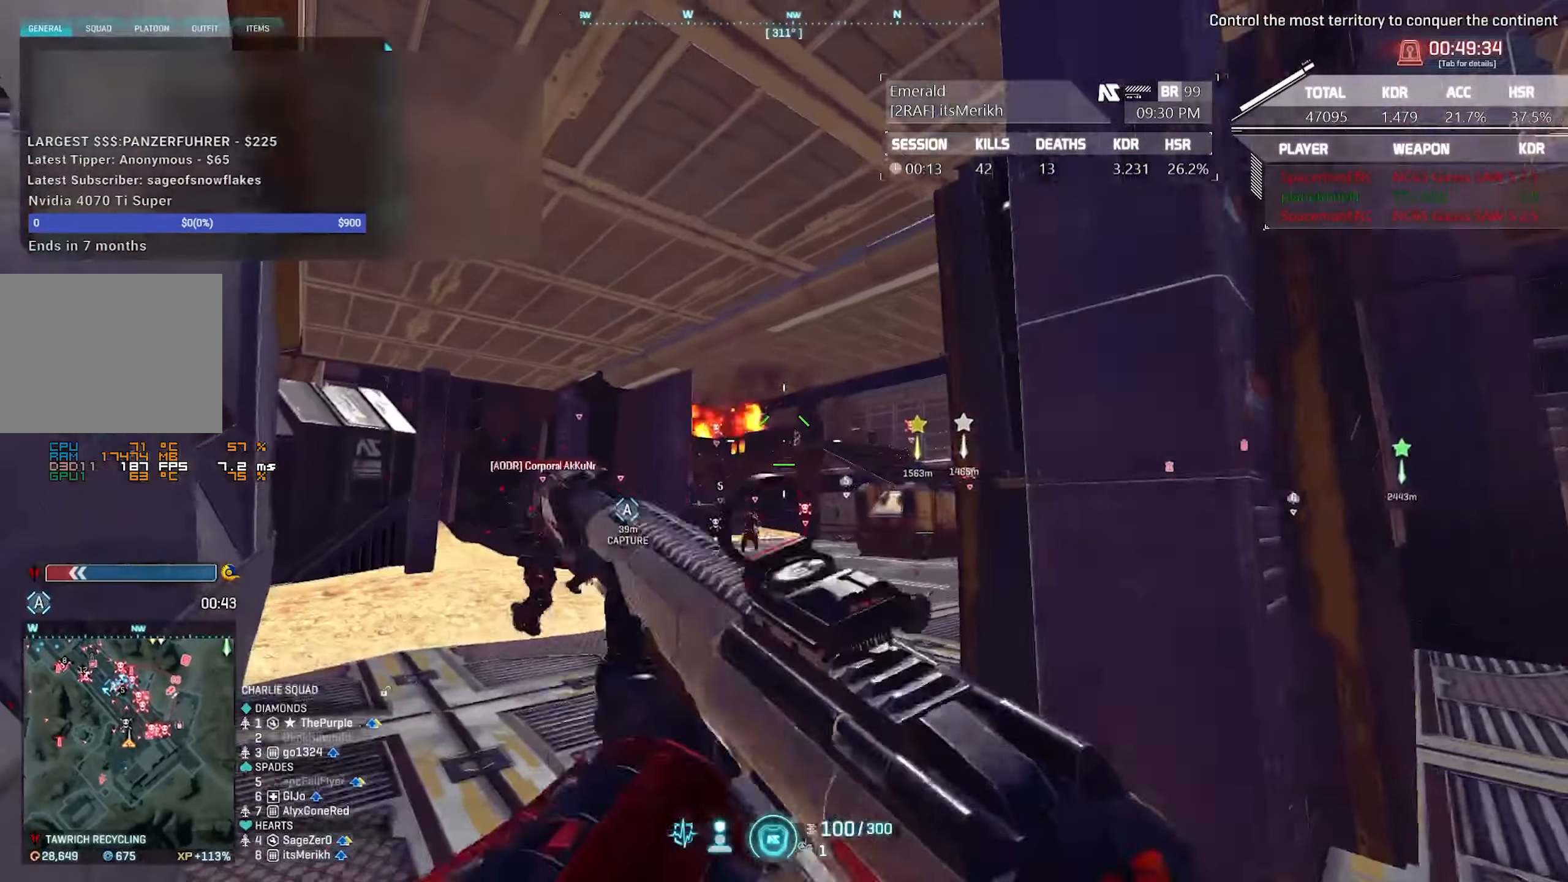
{"keys": ["a"], "mouse": ["right"], "events": [[483, "w", "up"]]}
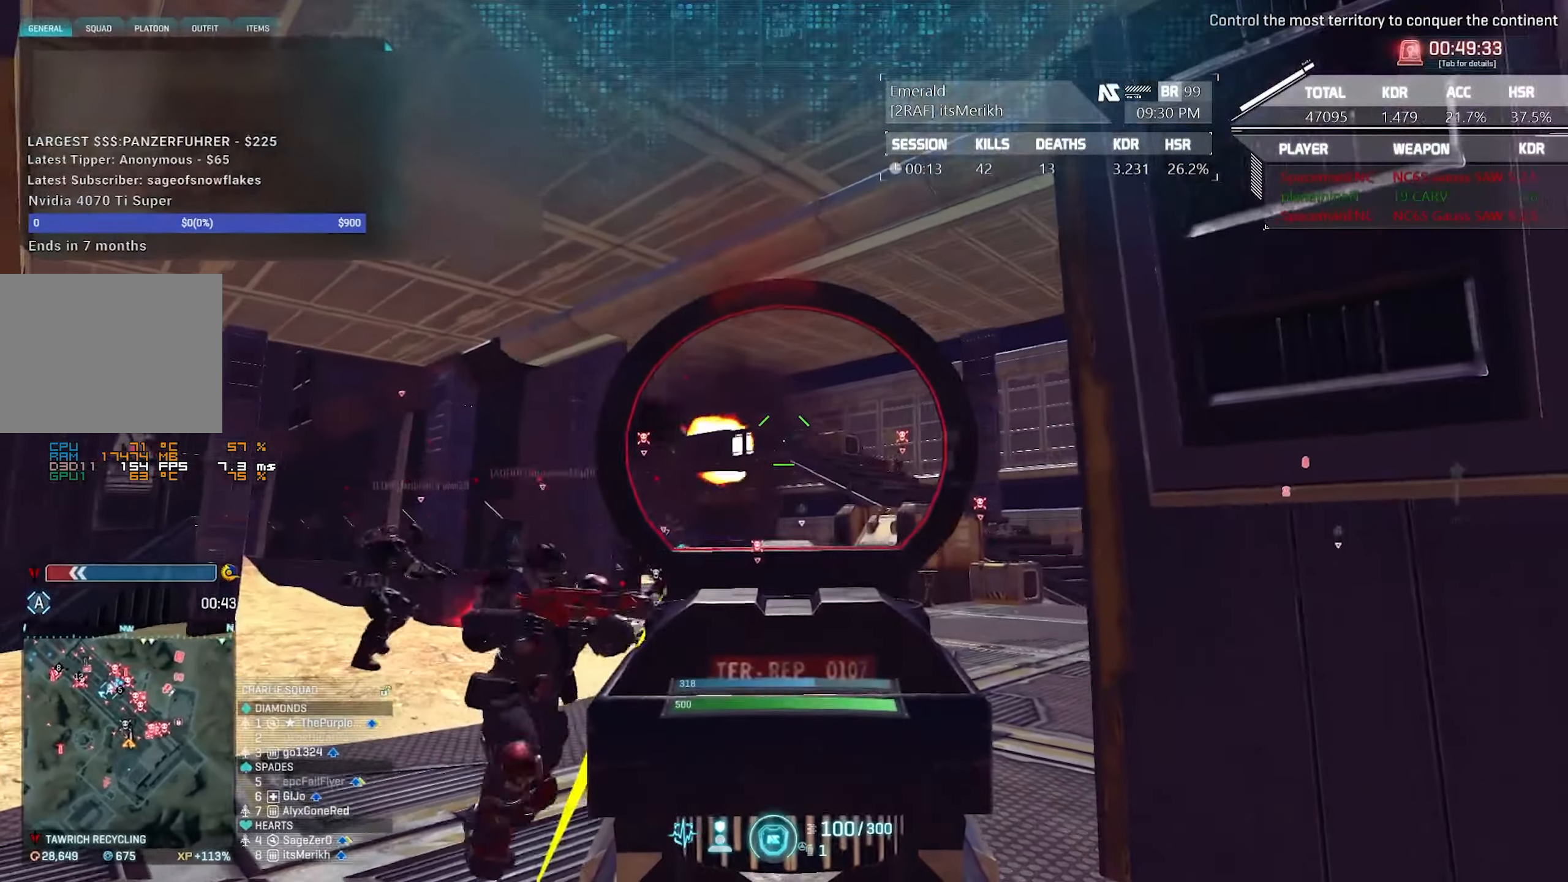
{"keys": ["a"], "mouse": [], "events": [[217, "mouse_left", "down"], [400, "mouse_left", "up"], [400, "q", "down"], [450, "mouse_right", "up"], [500, "q", "up"]]}
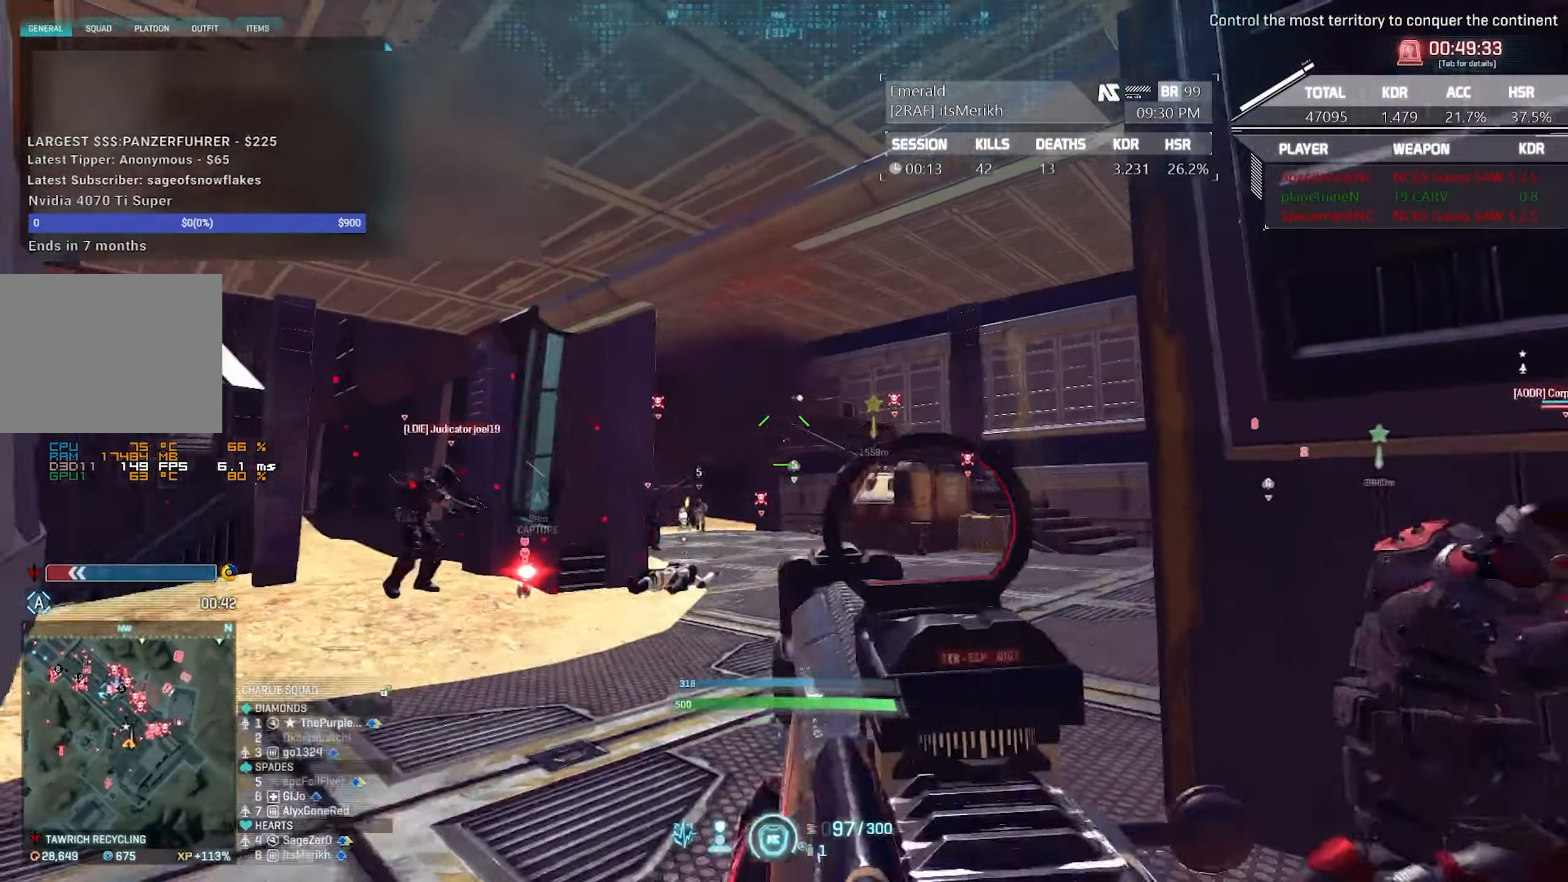
{"keys": ["d"], "mouse": ["right"], "events": [[183, "mouse_right", "down"], [417, "a", "up"], [417, "d", "down"]]}
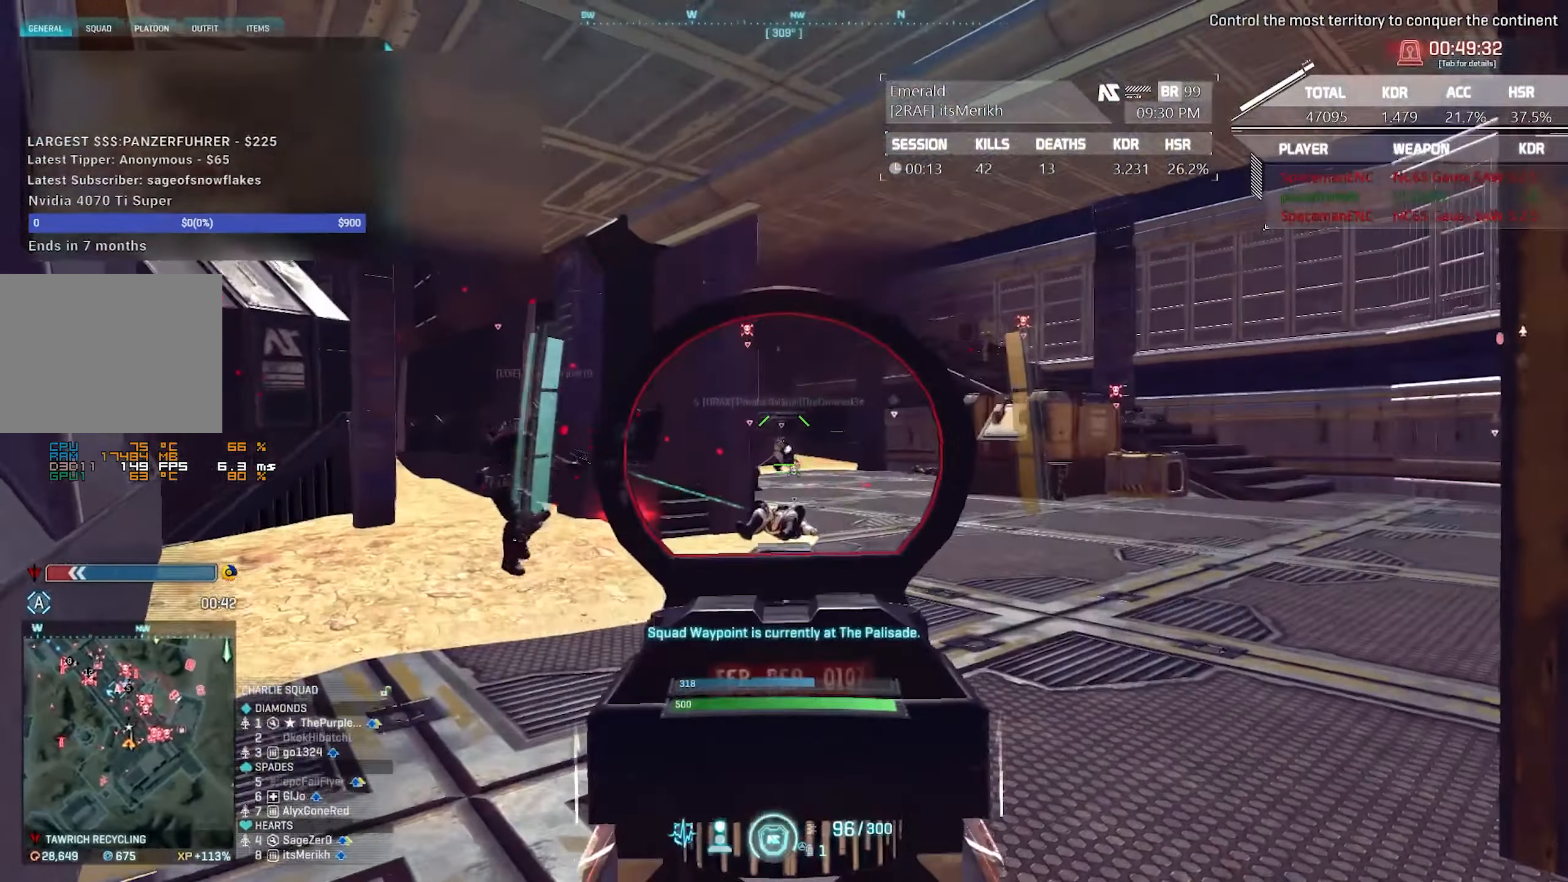
{"keys": ["d"], "mouse": ["right"], "events": [[17, "mouse_left", "down"], [250, "mouse_left", "up"]]}
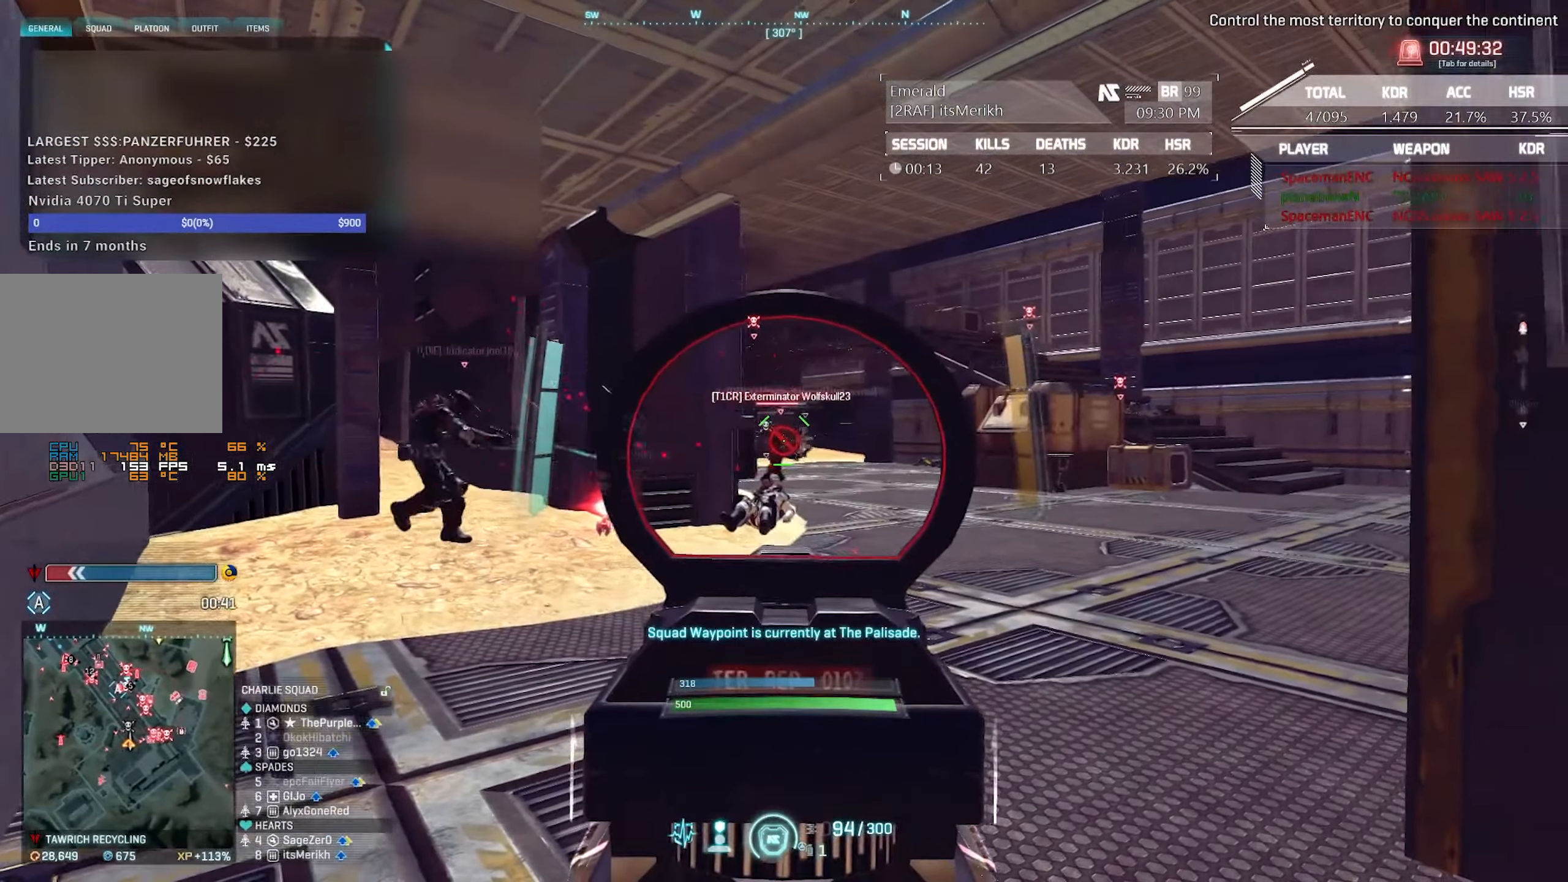
{"keys": ["shift", "w"], "mouse": [], "events": [[117, "w", "down"], [217, "mouse_right", "up"], [317, "d", "up"], [350, "shift", "down"], [400, "q", "down"], [450, "q", "up"]]}
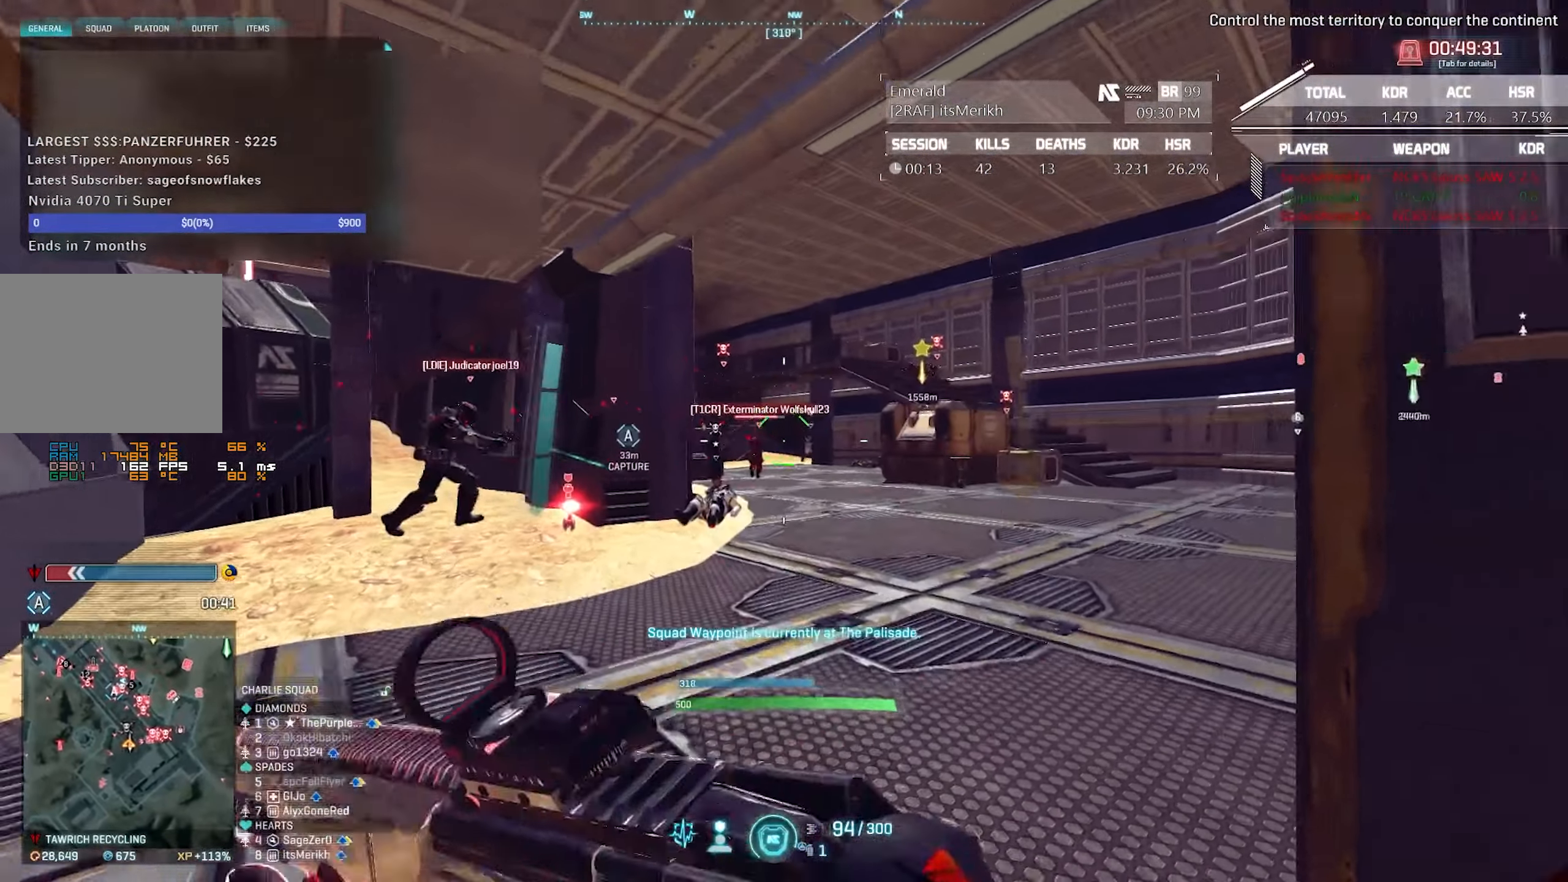
{"keys": ["shift", "w"], "mouse": [], "events": [[233, "a", "down"], [283, "shift", "up"], [467, "a", "up"], [467, "shift", "down"]]}
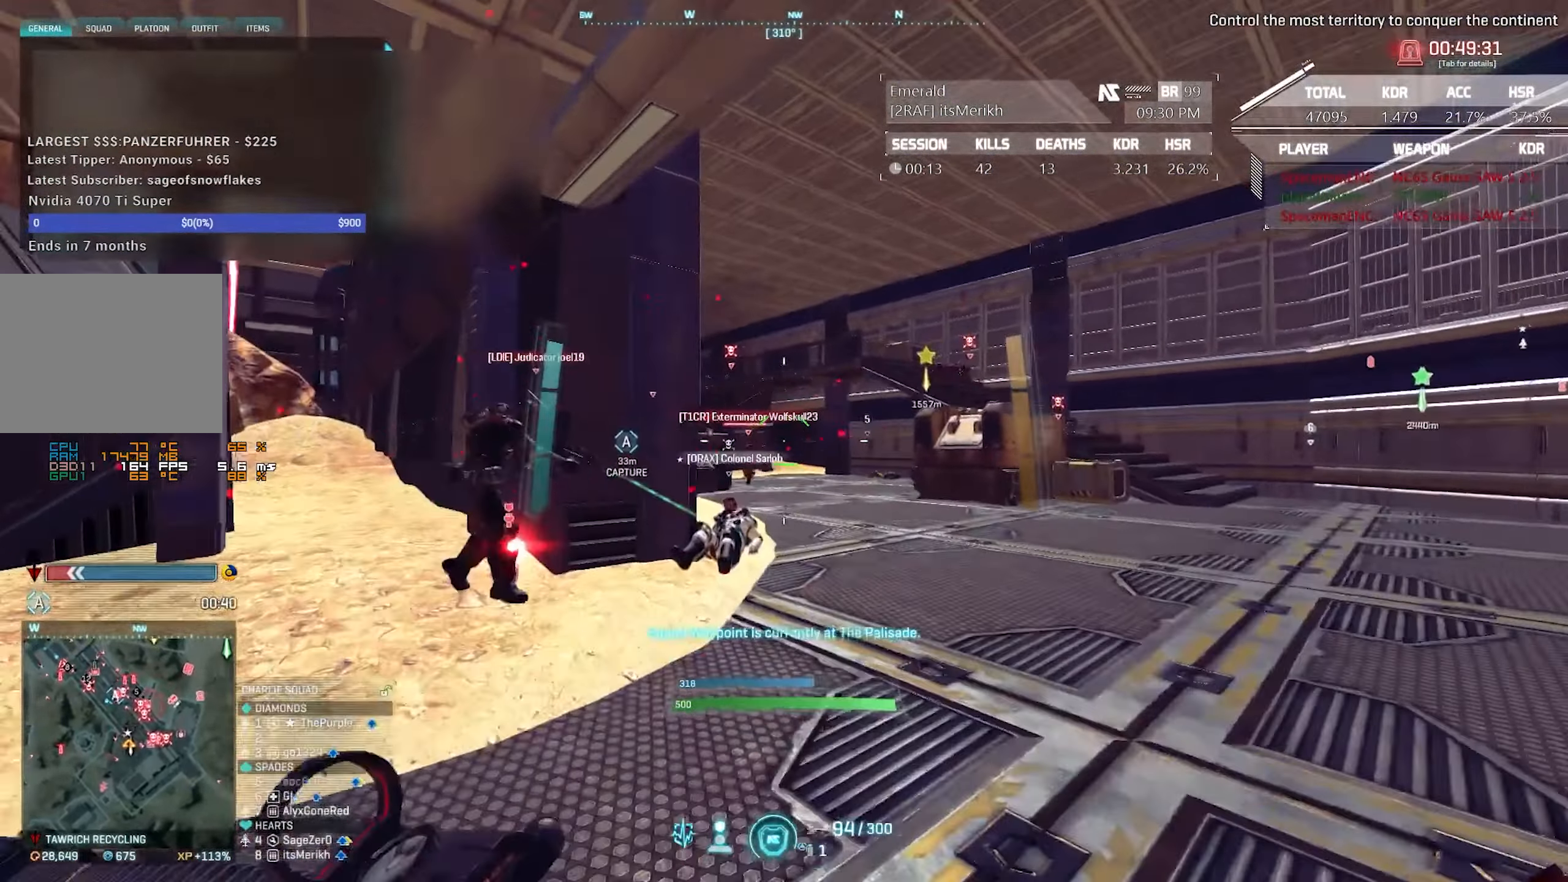
{"keys": ["a", "w"], "mouse": [], "events": [[100, "d", "down"], [100, "shift", "up"], [200, "a", "down"], [200, "d", "up"]]}
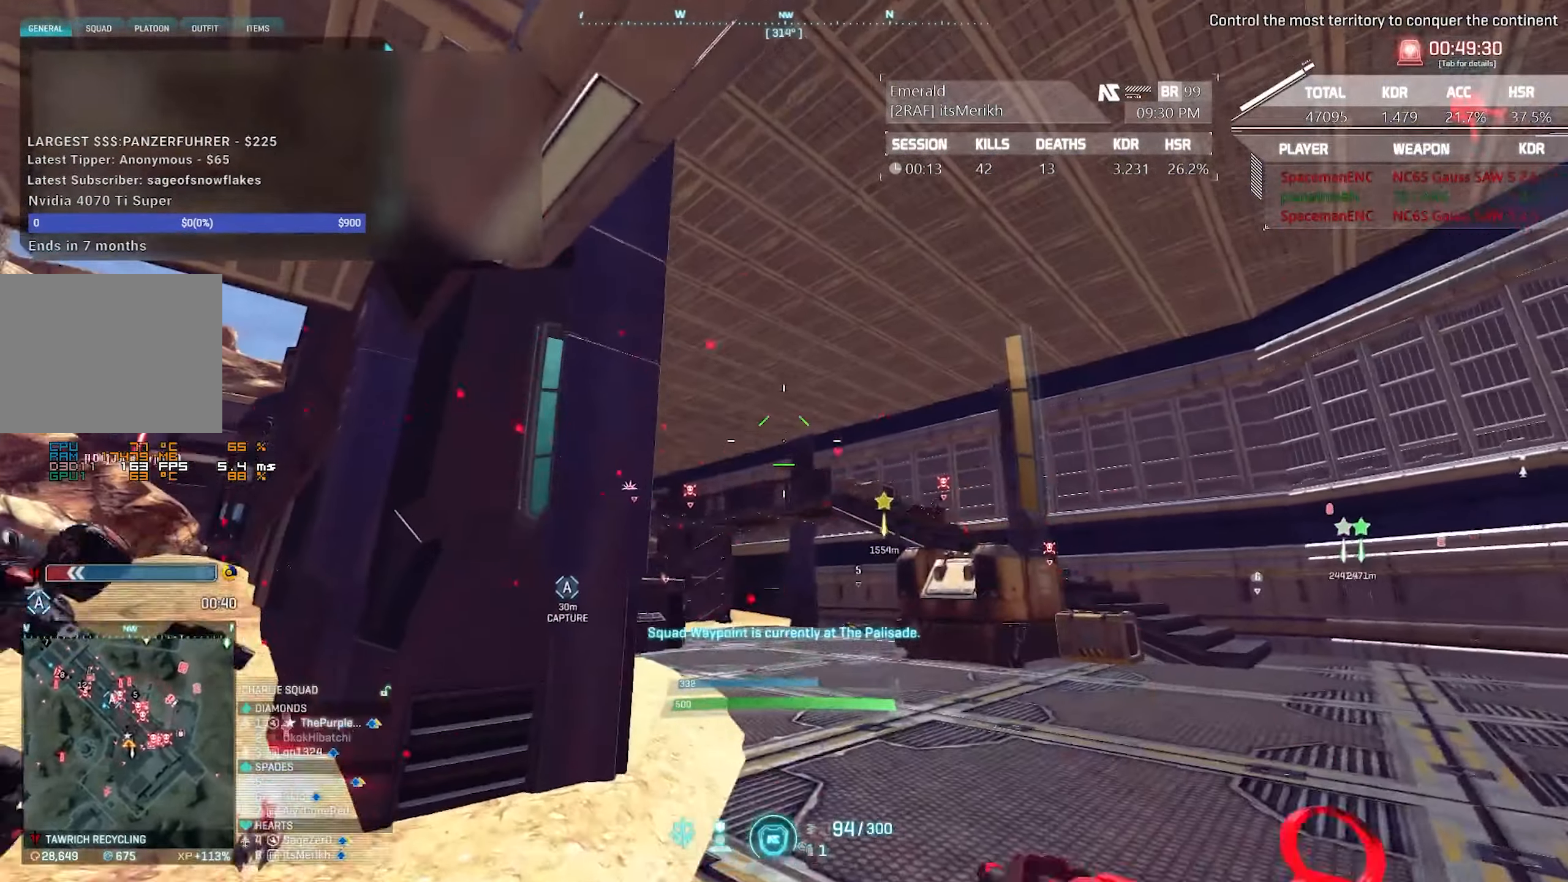
{"keys": ["w"], "mouse": [], "events": [[67, "a", "up"], [317, "a", "down"], [400, "a", "up"]]}
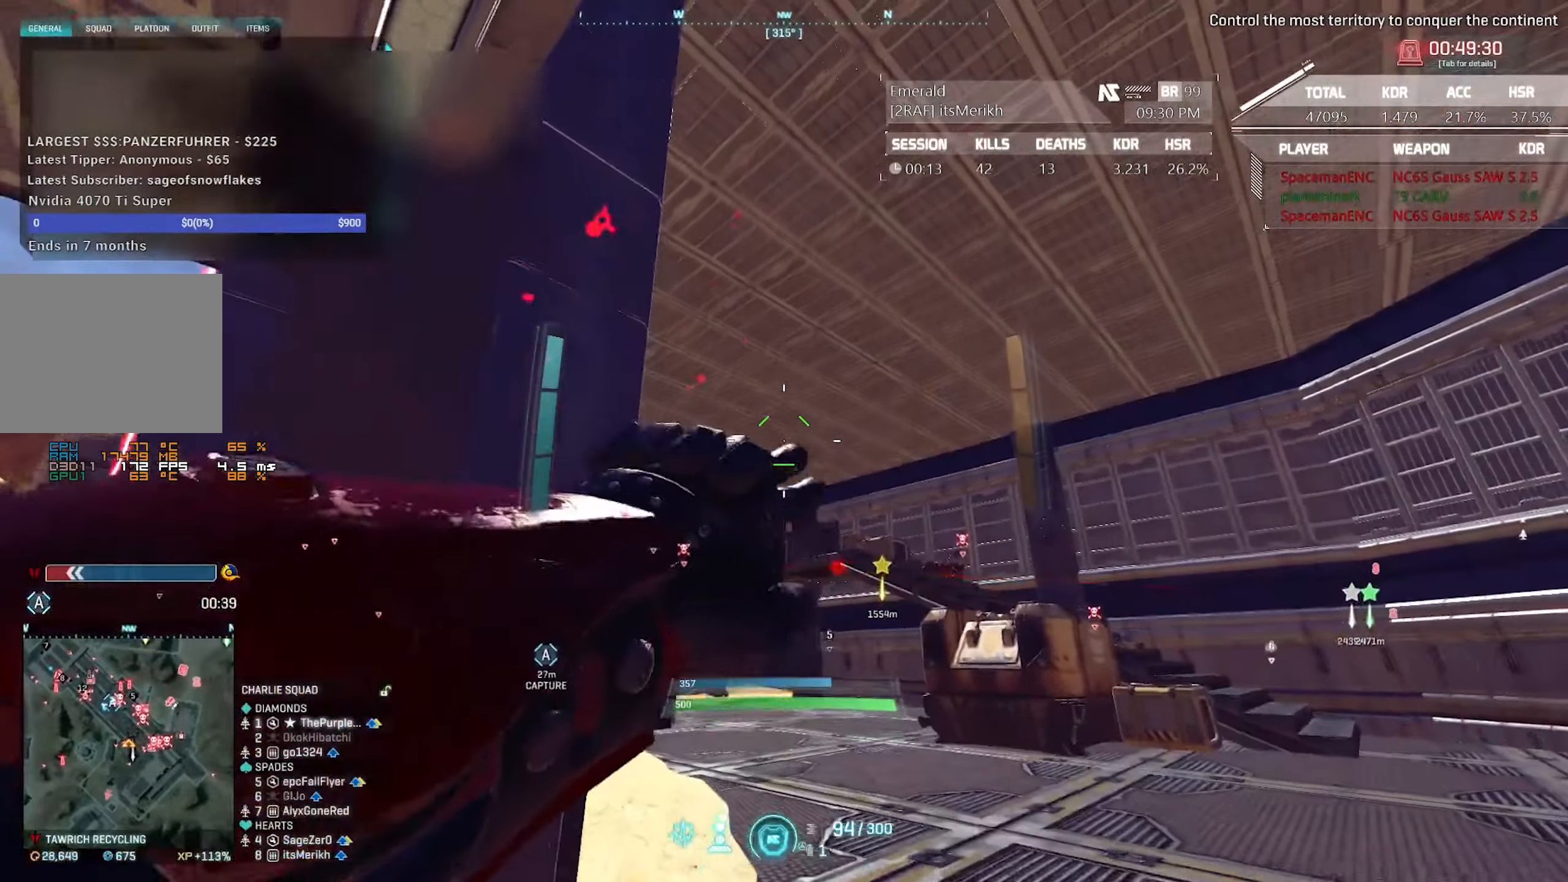
{"keys": ["d", "w"], "mouse": [], "events": [[183, "w", "up"], [233, "a", "down"], [367, "w", "down"], [467, "a", "up"], [467, "d", "down"]]}
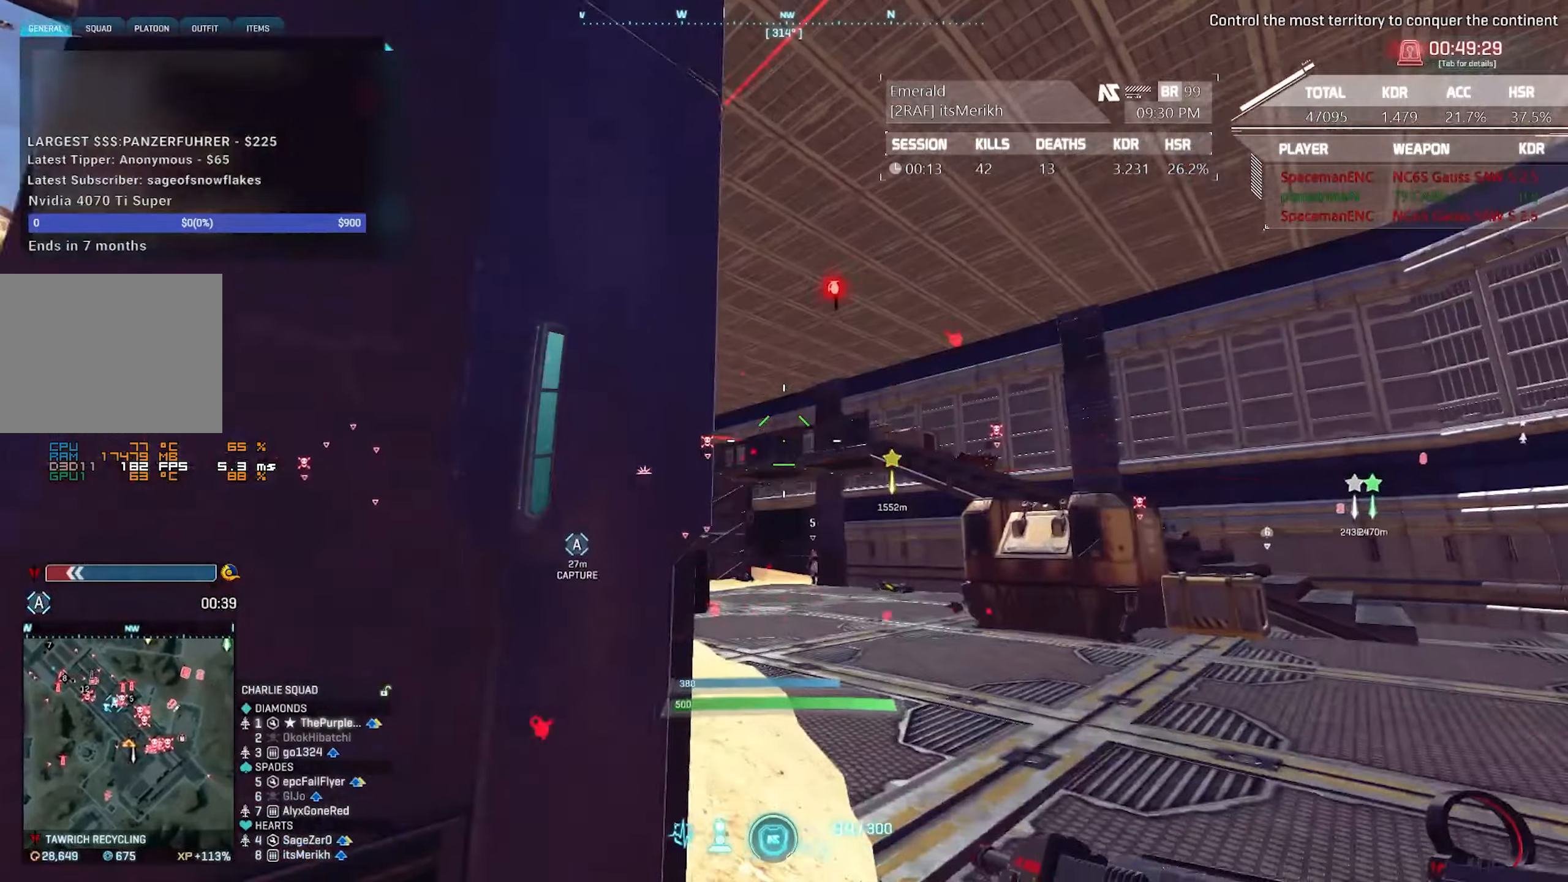
{"keys": ["d"], "mouse": [], "events": [[334, "w", "up"]]}
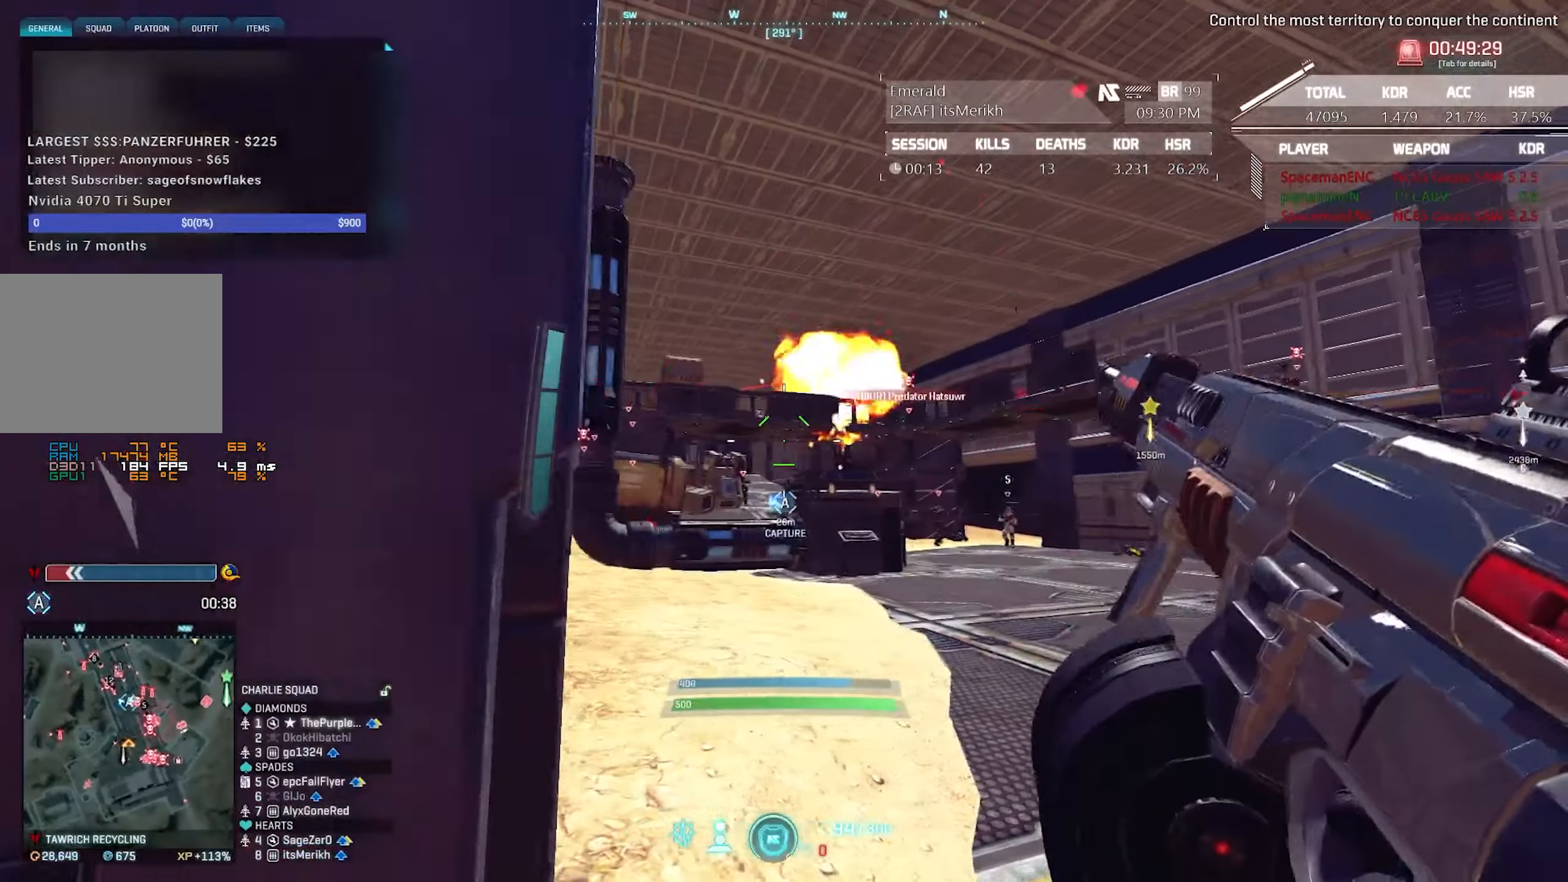
{"keys": ["d", "q", "shift", "w"], "mouse": [], "events": [[350, "shift", "down"], [450, "w", "down"], [500, "q", "down"]]}
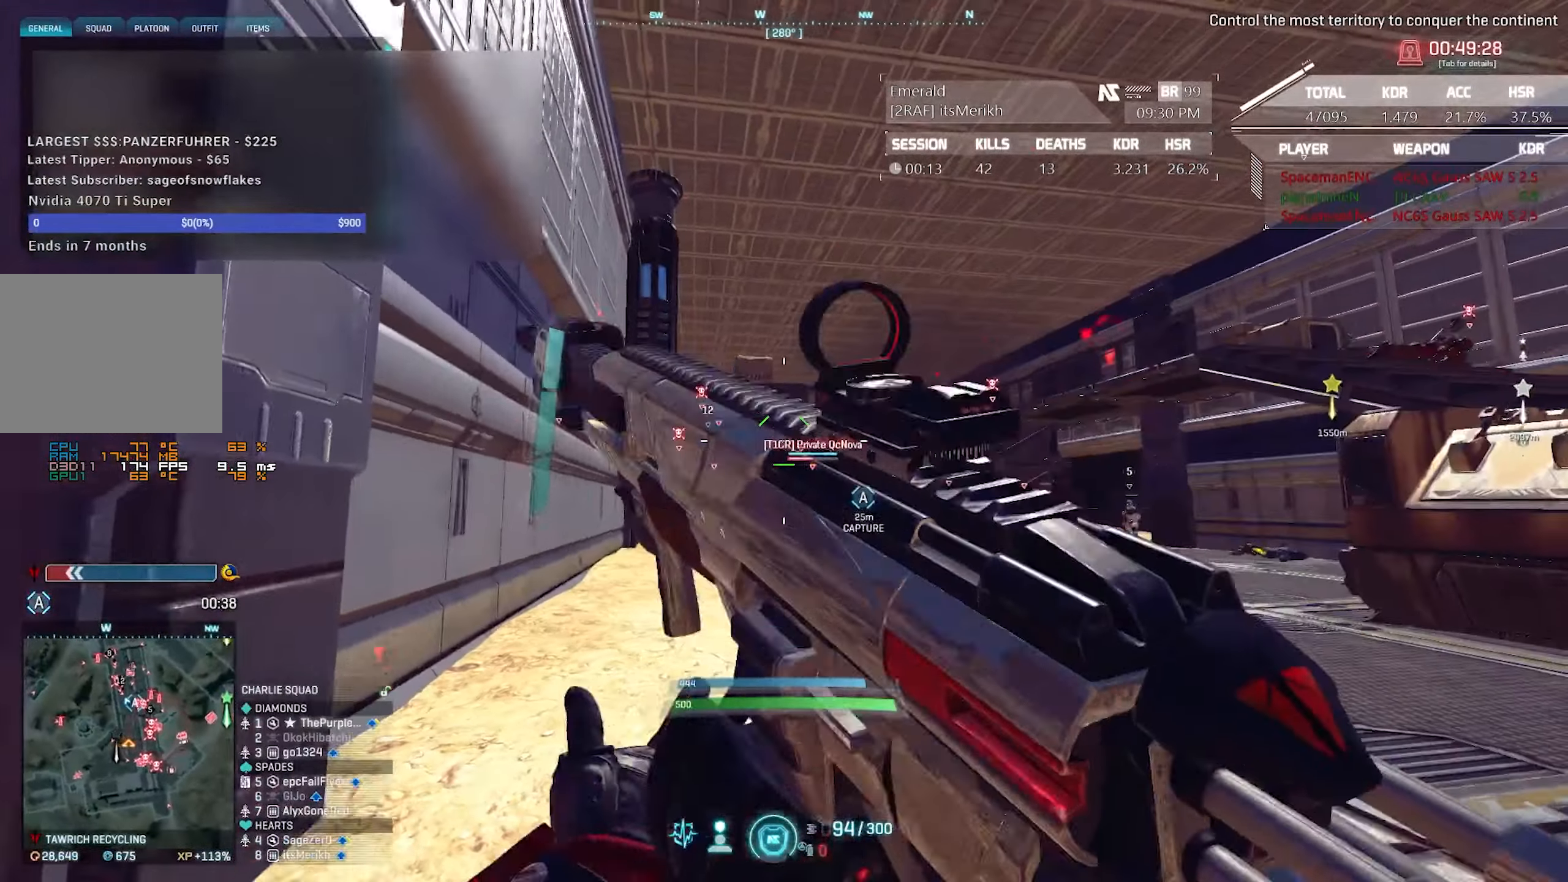
{"keys": ["d", "shift", "w"], "mouse": [], "events": [[34, "q", "up"]]}
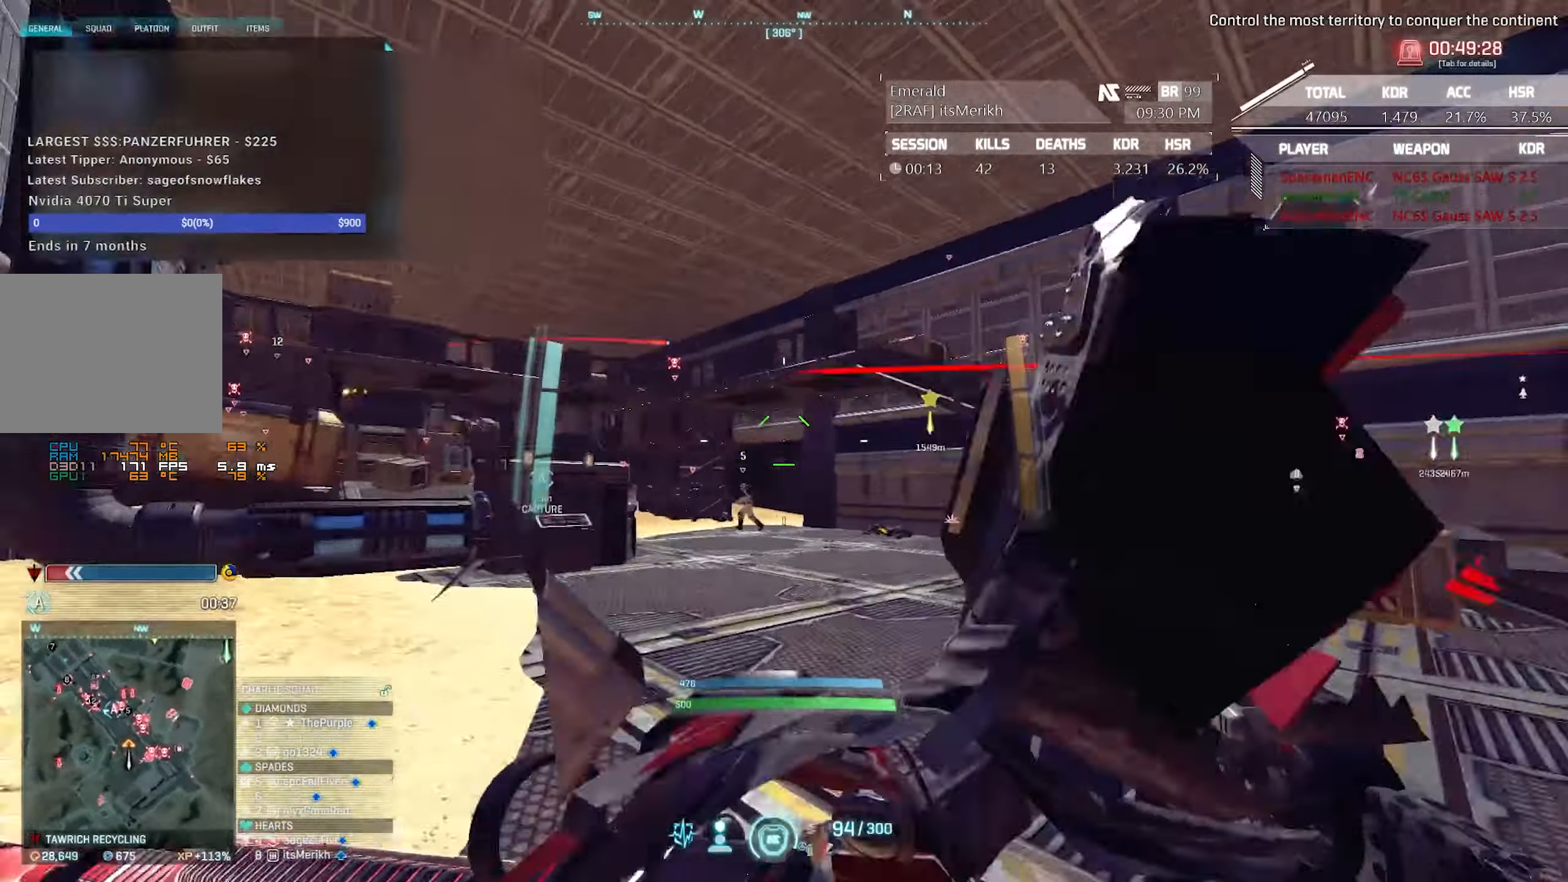
{"keys": ["d", "shift", "w"], "mouse": [], "events": []}
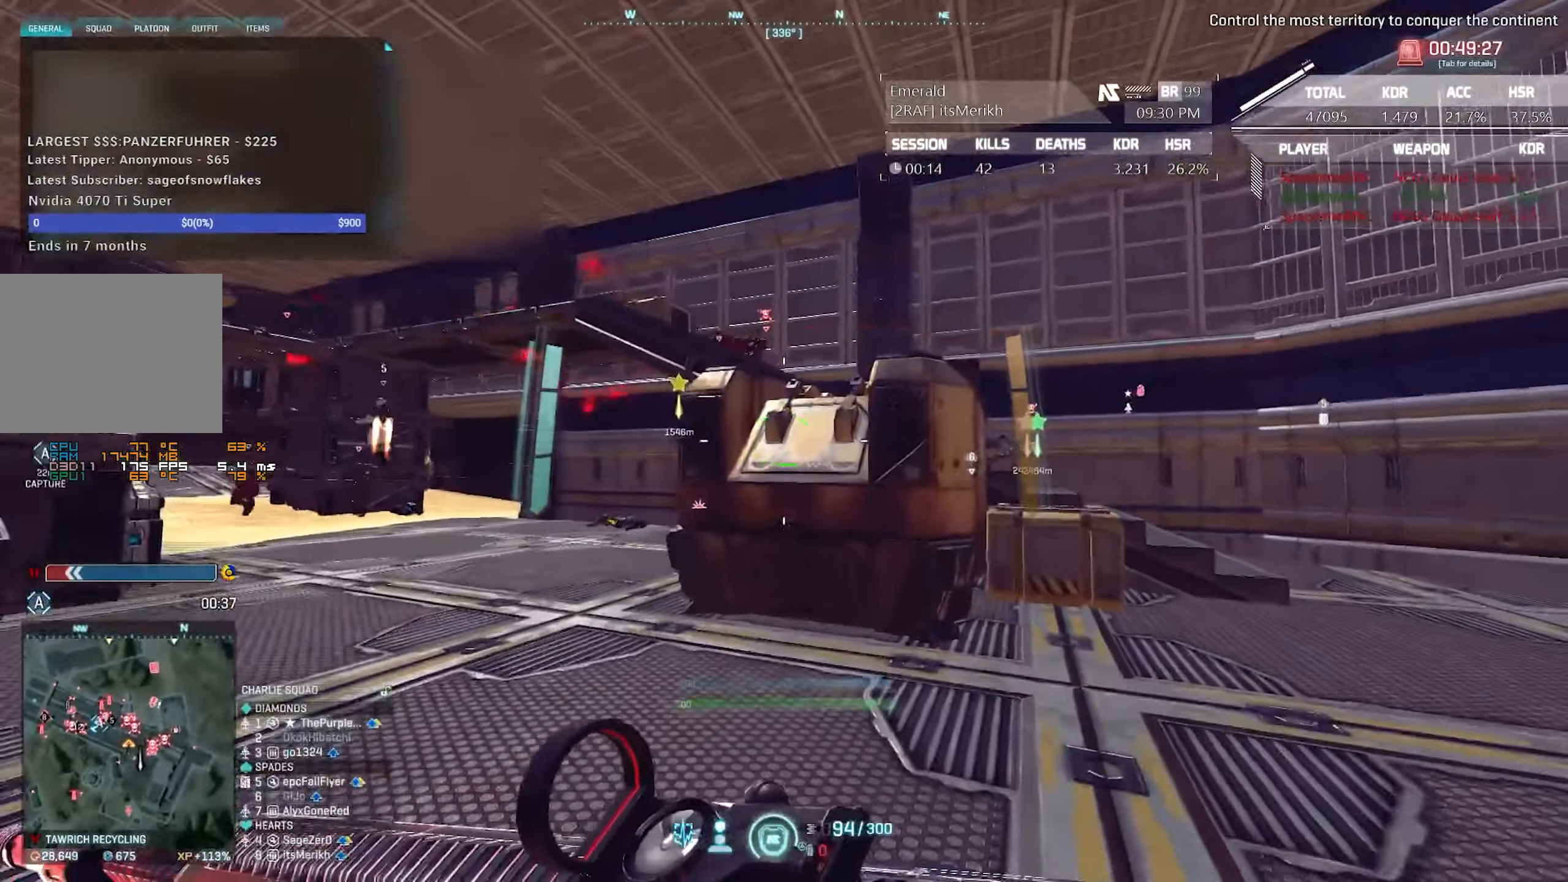
{"keys": ["d", "shift", "w"], "mouse": [], "events": [[67, "q", "down"], [117, "q", "up"]]}
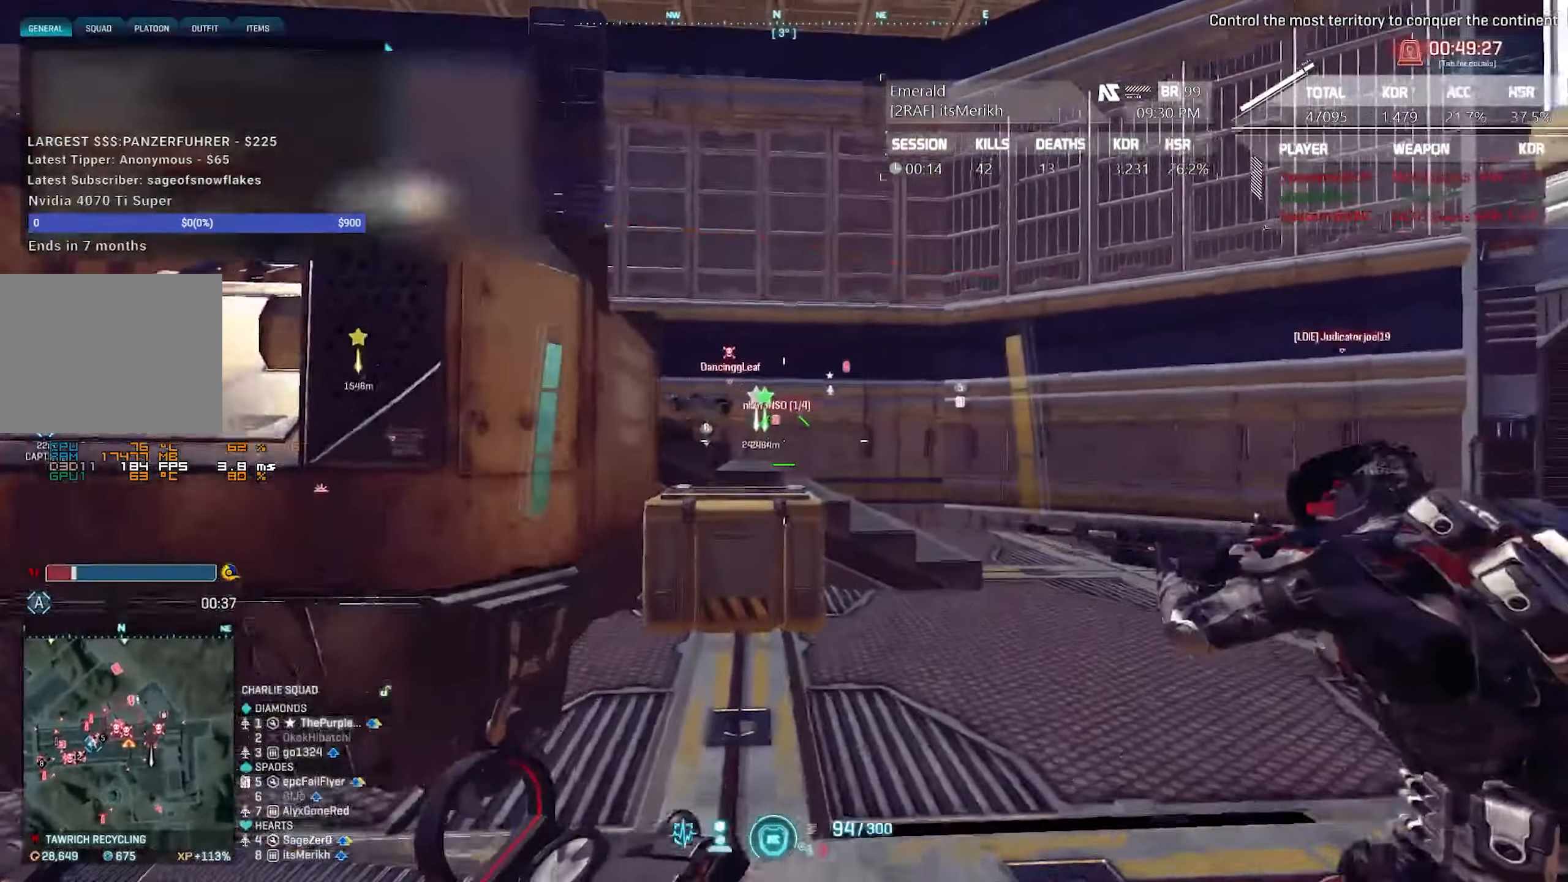
{"keys": ["shift", "w"], "mouse": [], "events": [[184, "d", "up"], [267, "space", "down"], [417, "space", "up"]]}
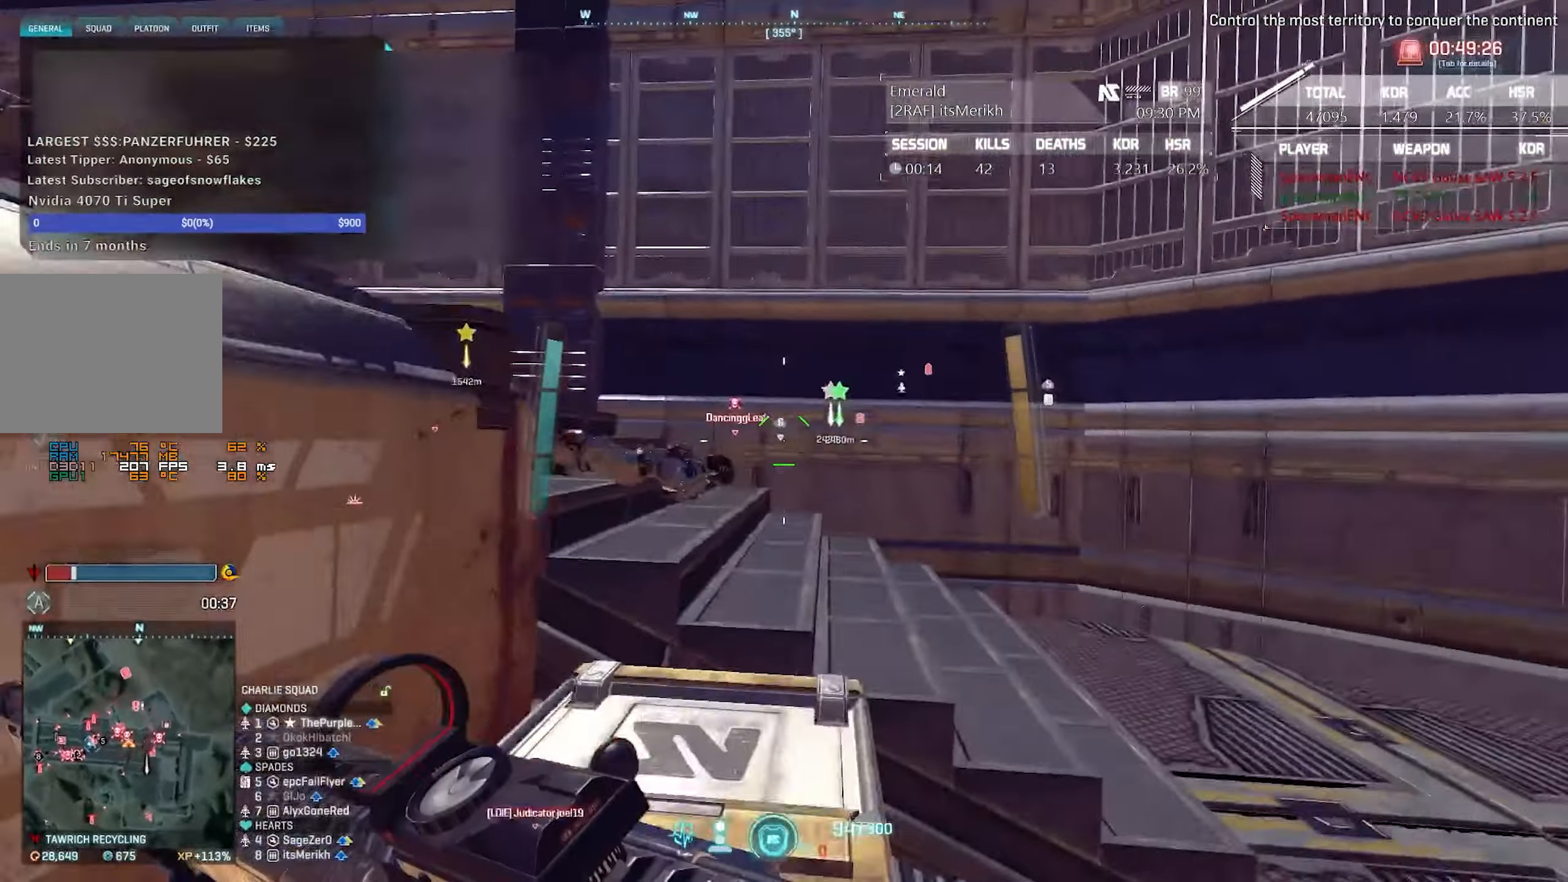
{"keys": ["d", "shift", "w"], "mouse": [], "events": [[250, "d", "down"]]}
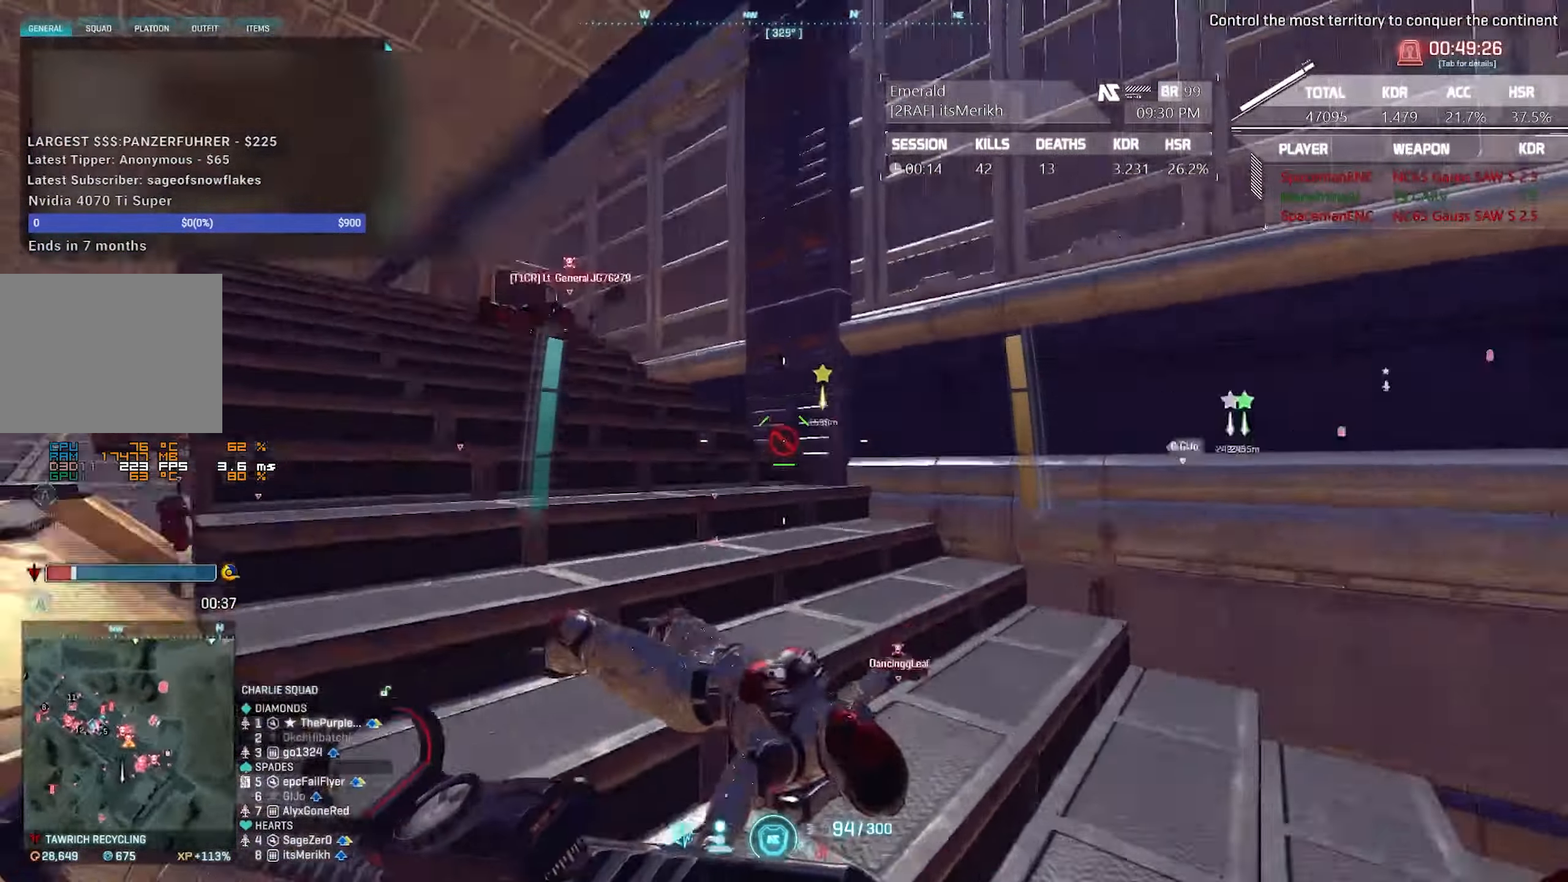
{"keys": ["d", "shift", "w"], "mouse": [], "events": [[67, "d", "up"], [500, "d", "down"]]}
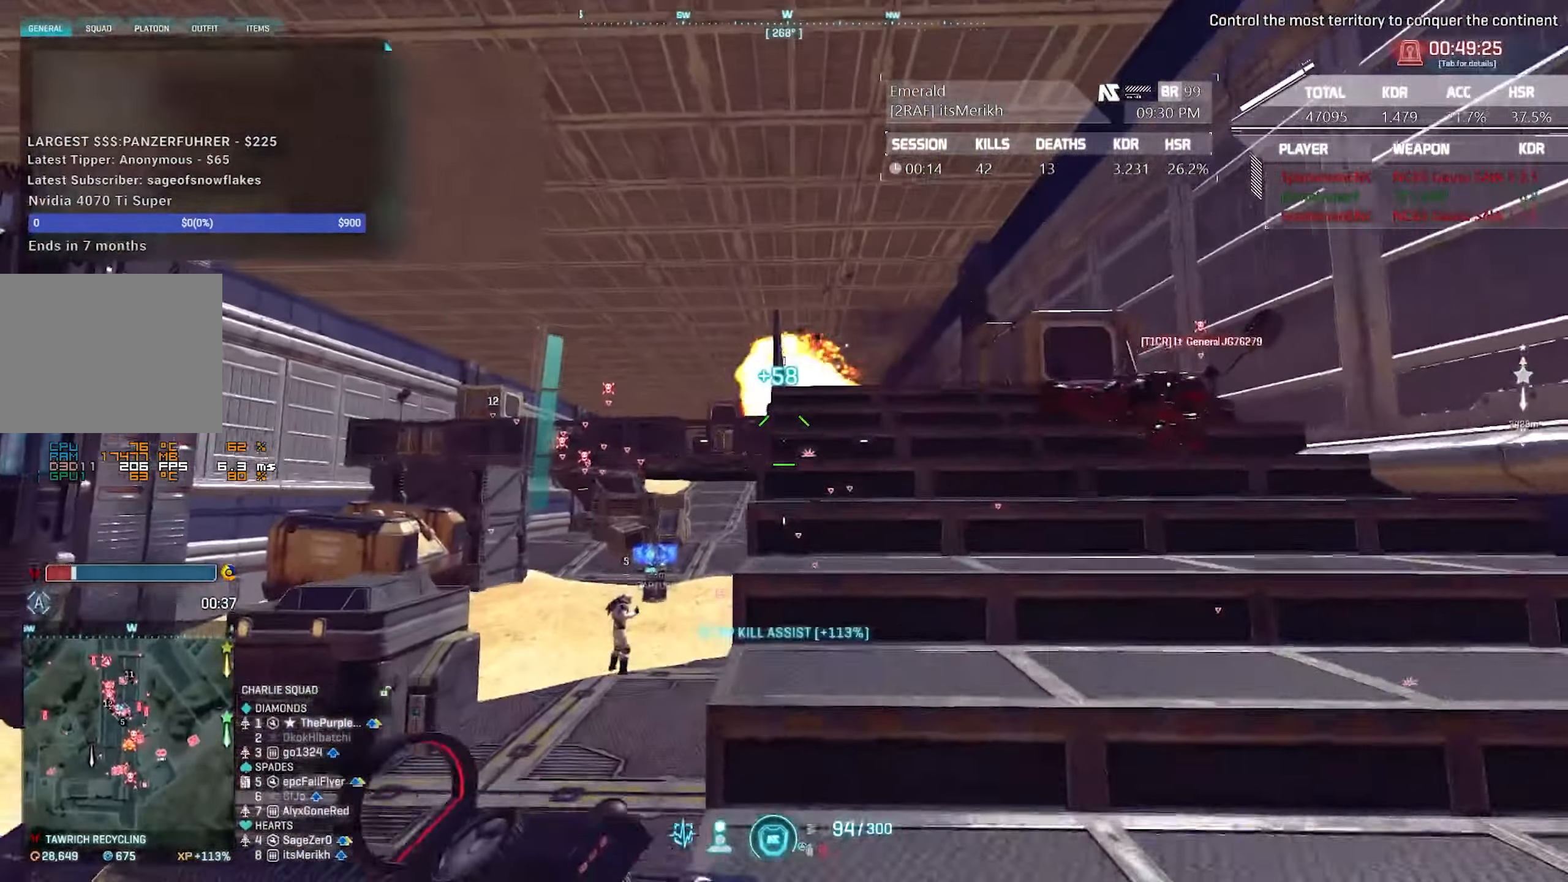
{"keys": ["shift", "w"], "mouse": [], "events": [[367, "d", "up"]]}
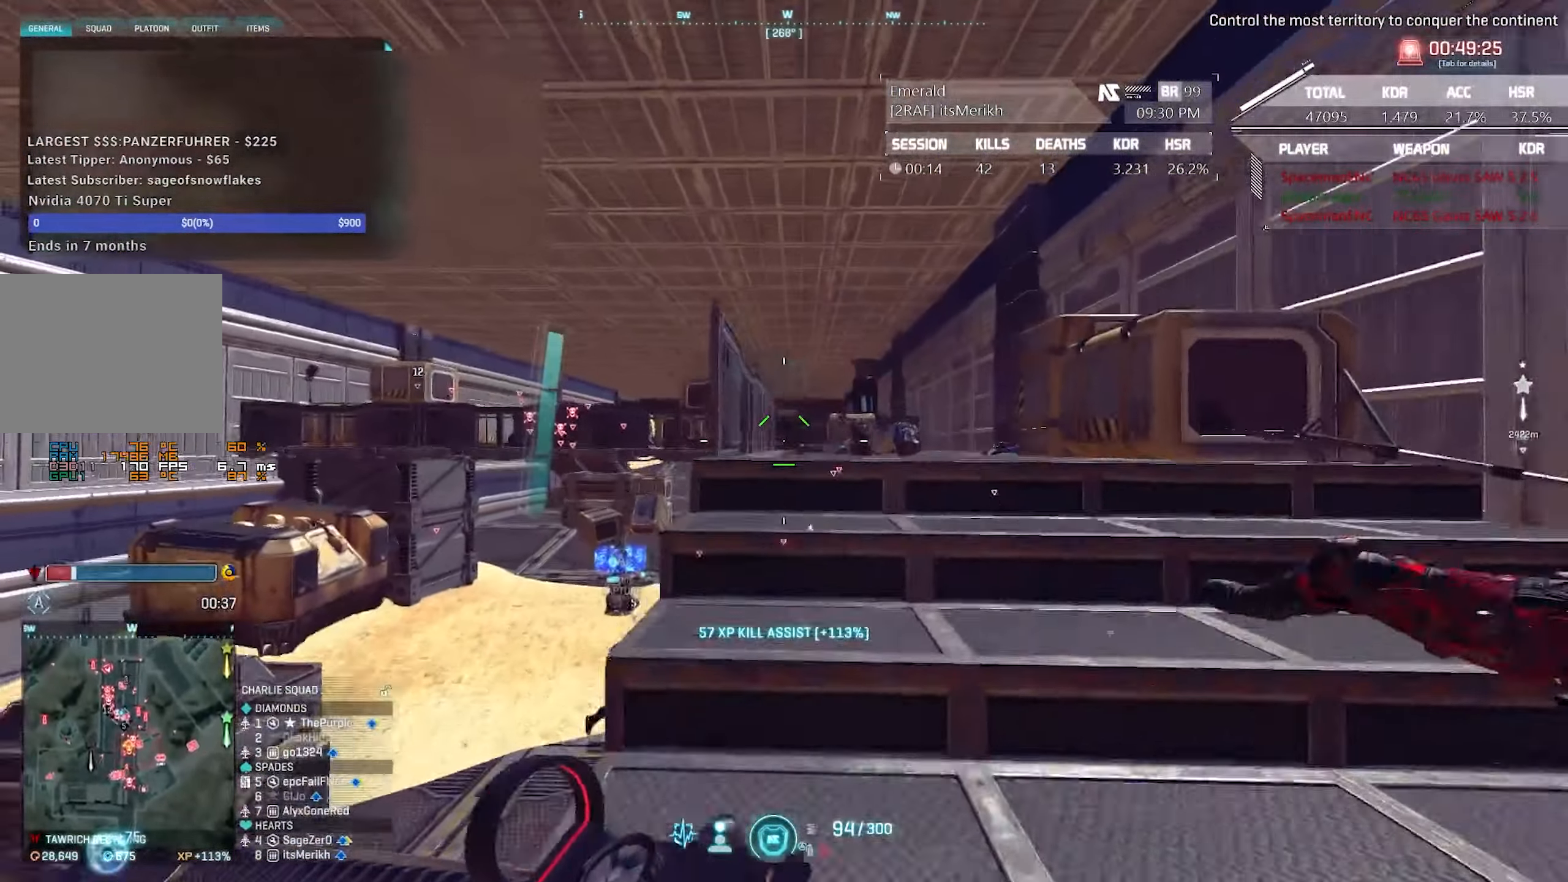
{"keys": ["shift", "w"], "mouse": [], "events": [[150, "d", "down"], [284, "d", "up"]]}
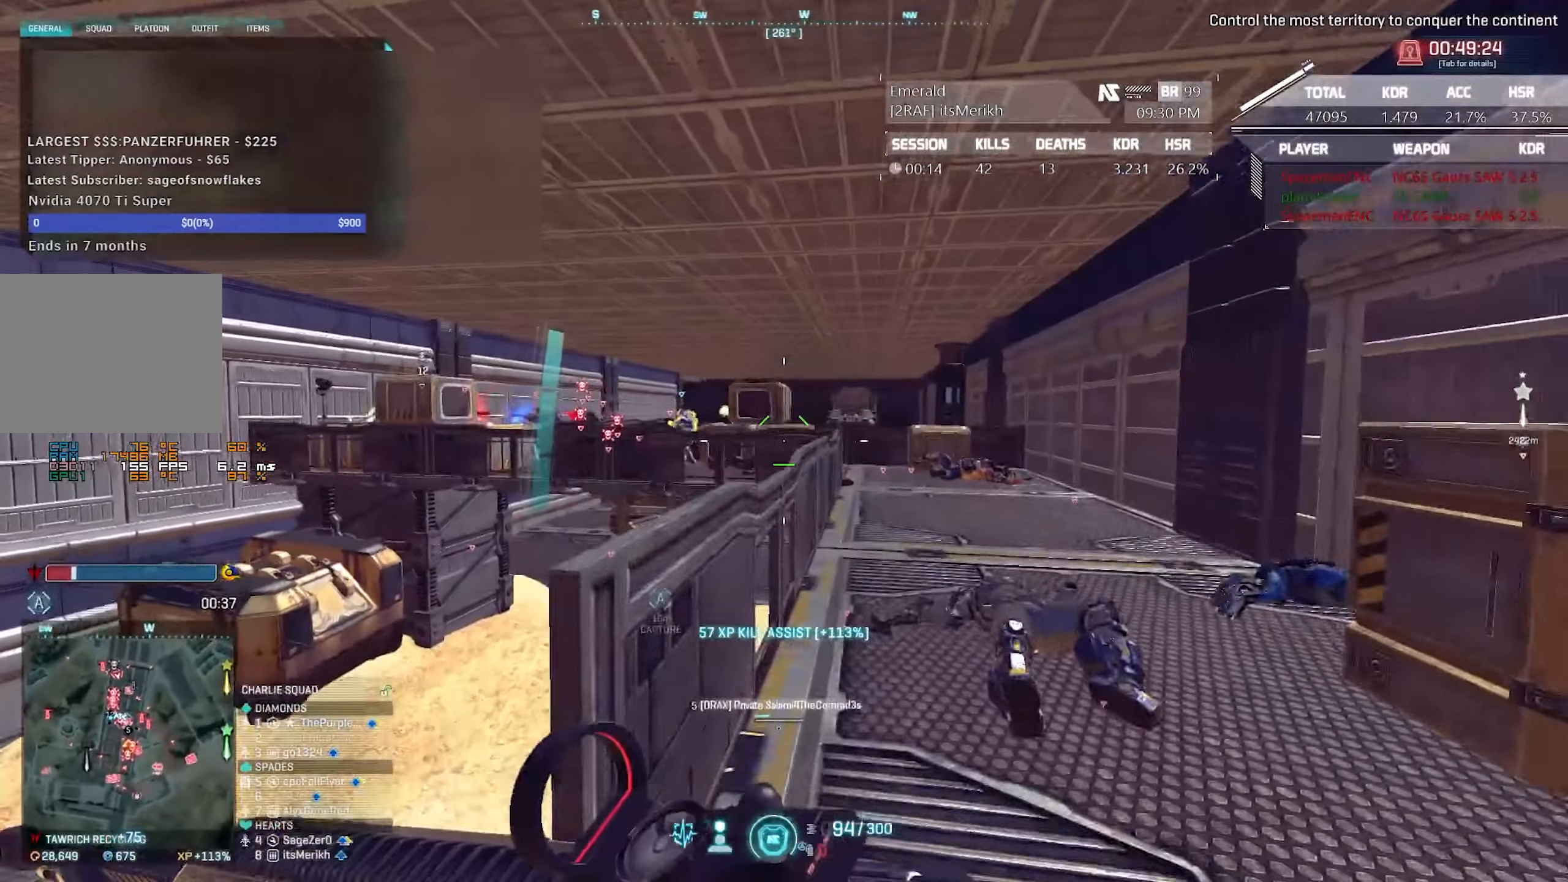
{"keys": ["w"], "mouse": ["right"], "events": [[33, "d", "down"], [216, "d", "up"], [300, "mouse_right", "down"], [300, "shift", "up"]]}
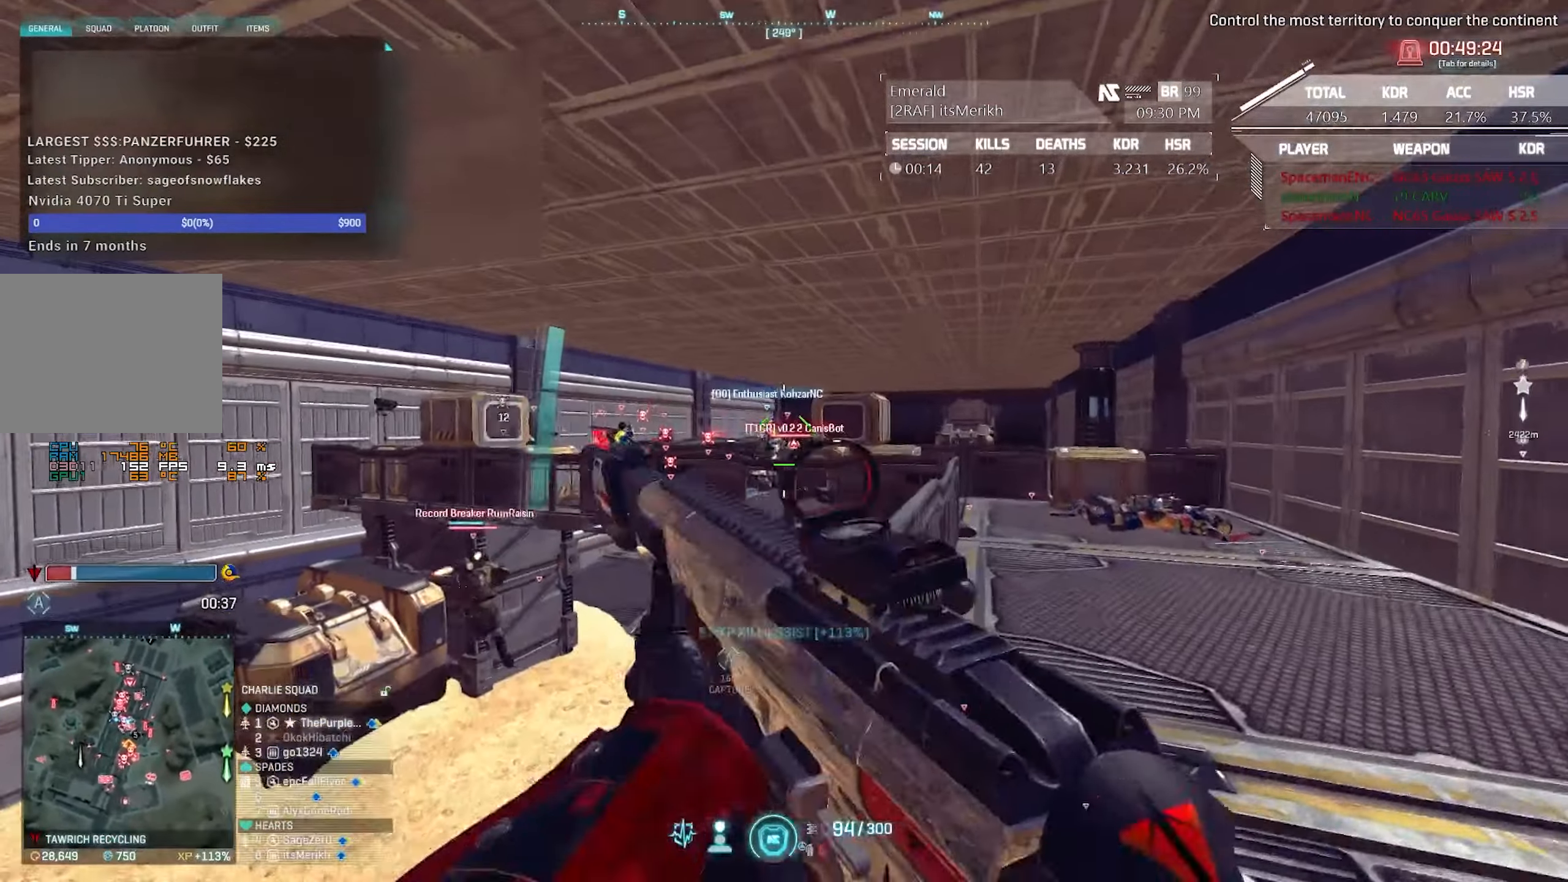
{"keys": ["d", "w"], "mouse": ["right"], "events": [[233, "mouse_left", "down"], [283, "d", "down"], [466, "mouse_left", "up"]]}
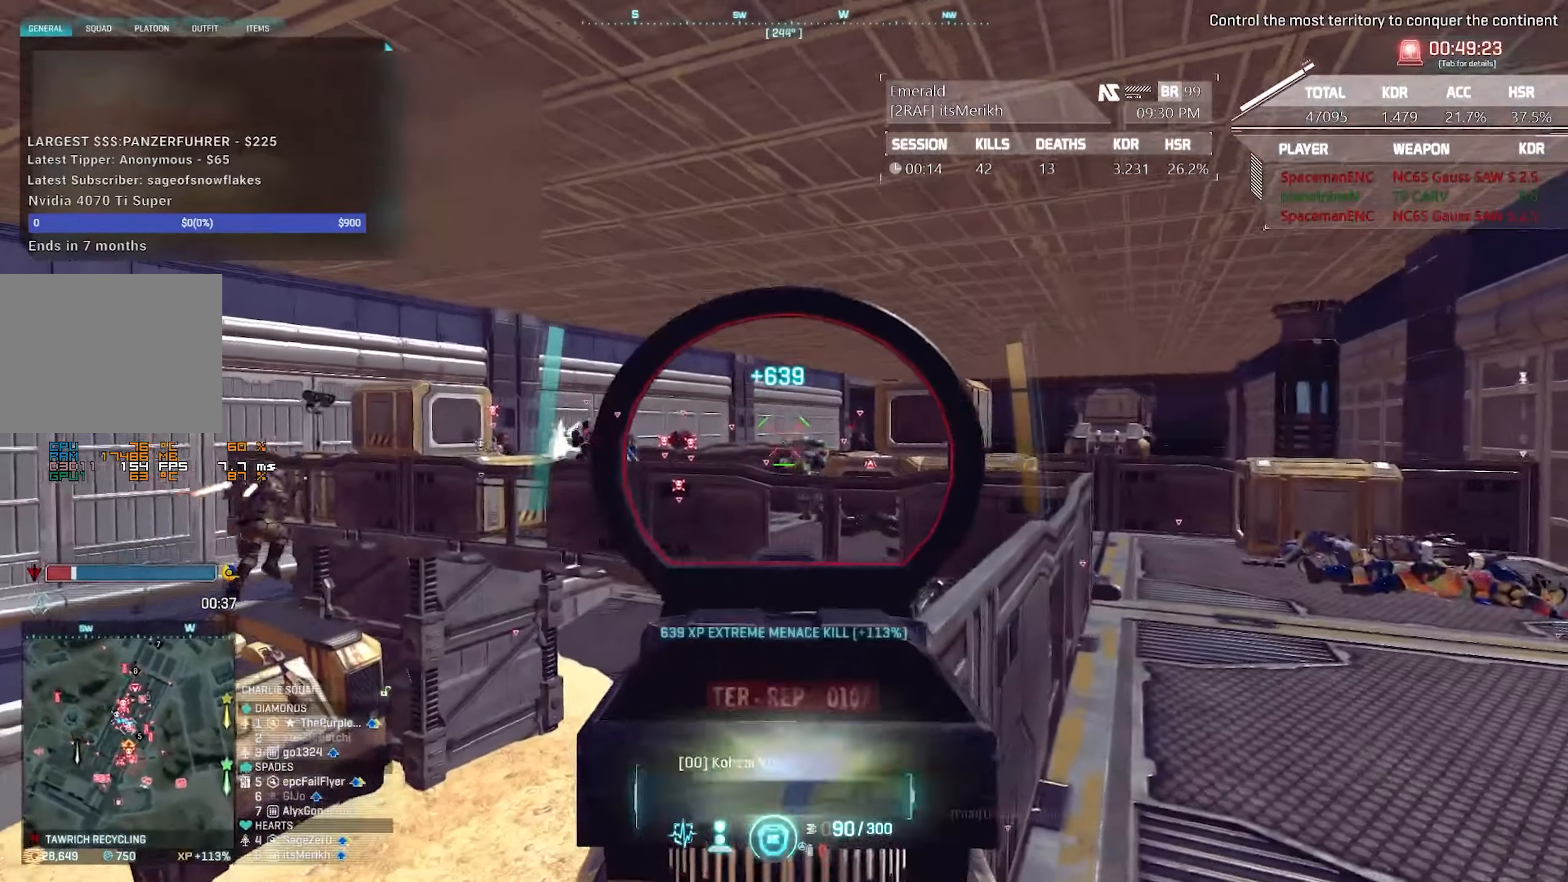
{"keys": ["d", "w"], "mouse": ["right"], "events": [[100, "mouse_left", "down"], [283, "mouse_left", "up"]]}
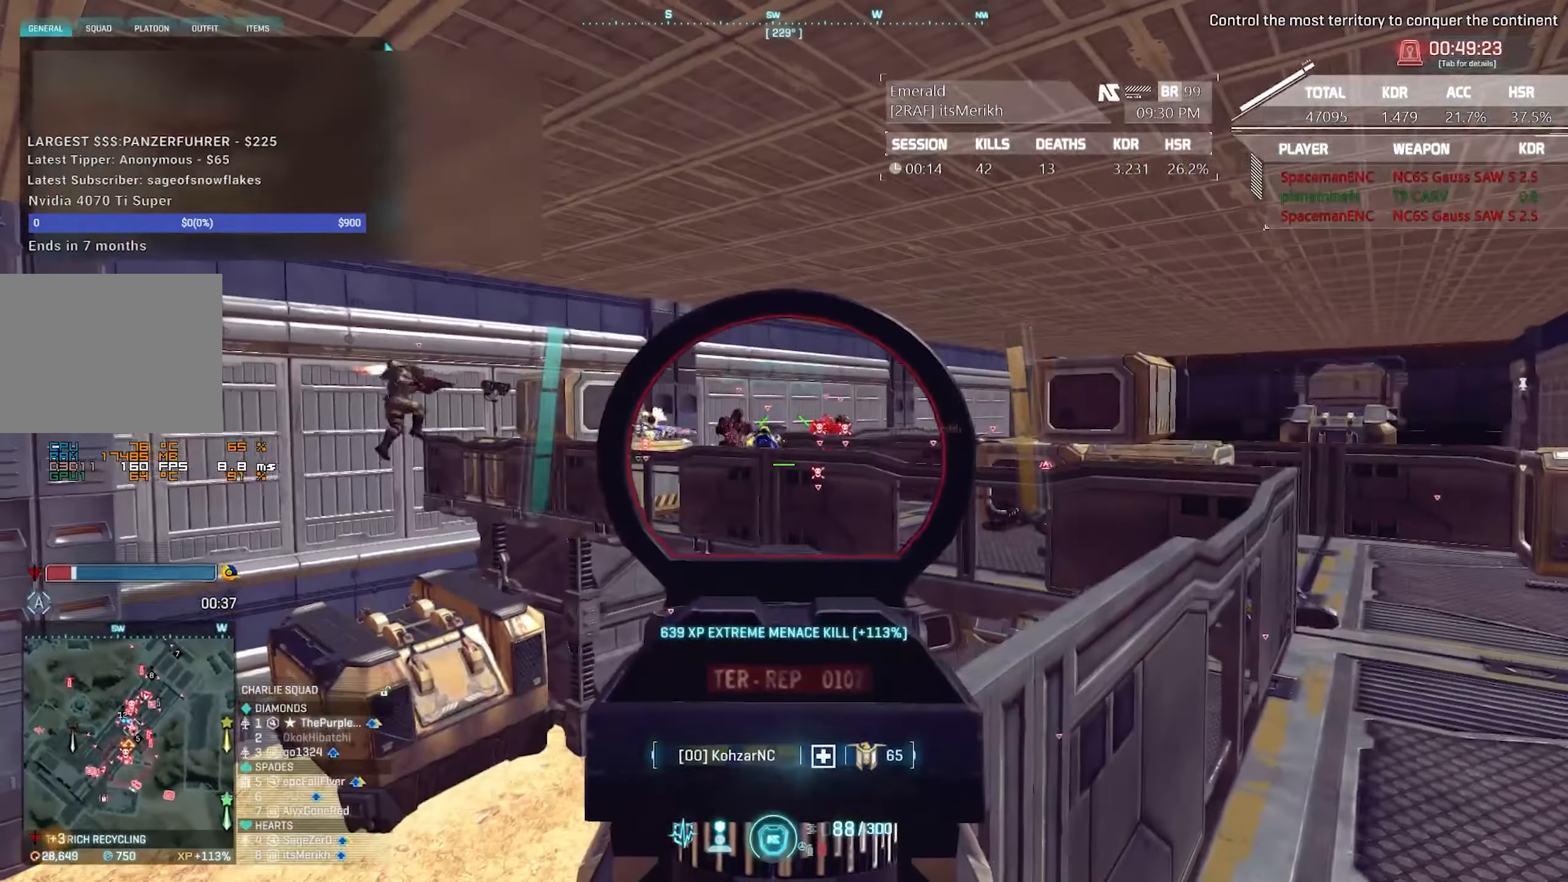
{"keys": ["d", "w"], "mouse": ["right"], "events": [[216, "mouse_left", "down"], [400, "mouse_left", "up"]]}
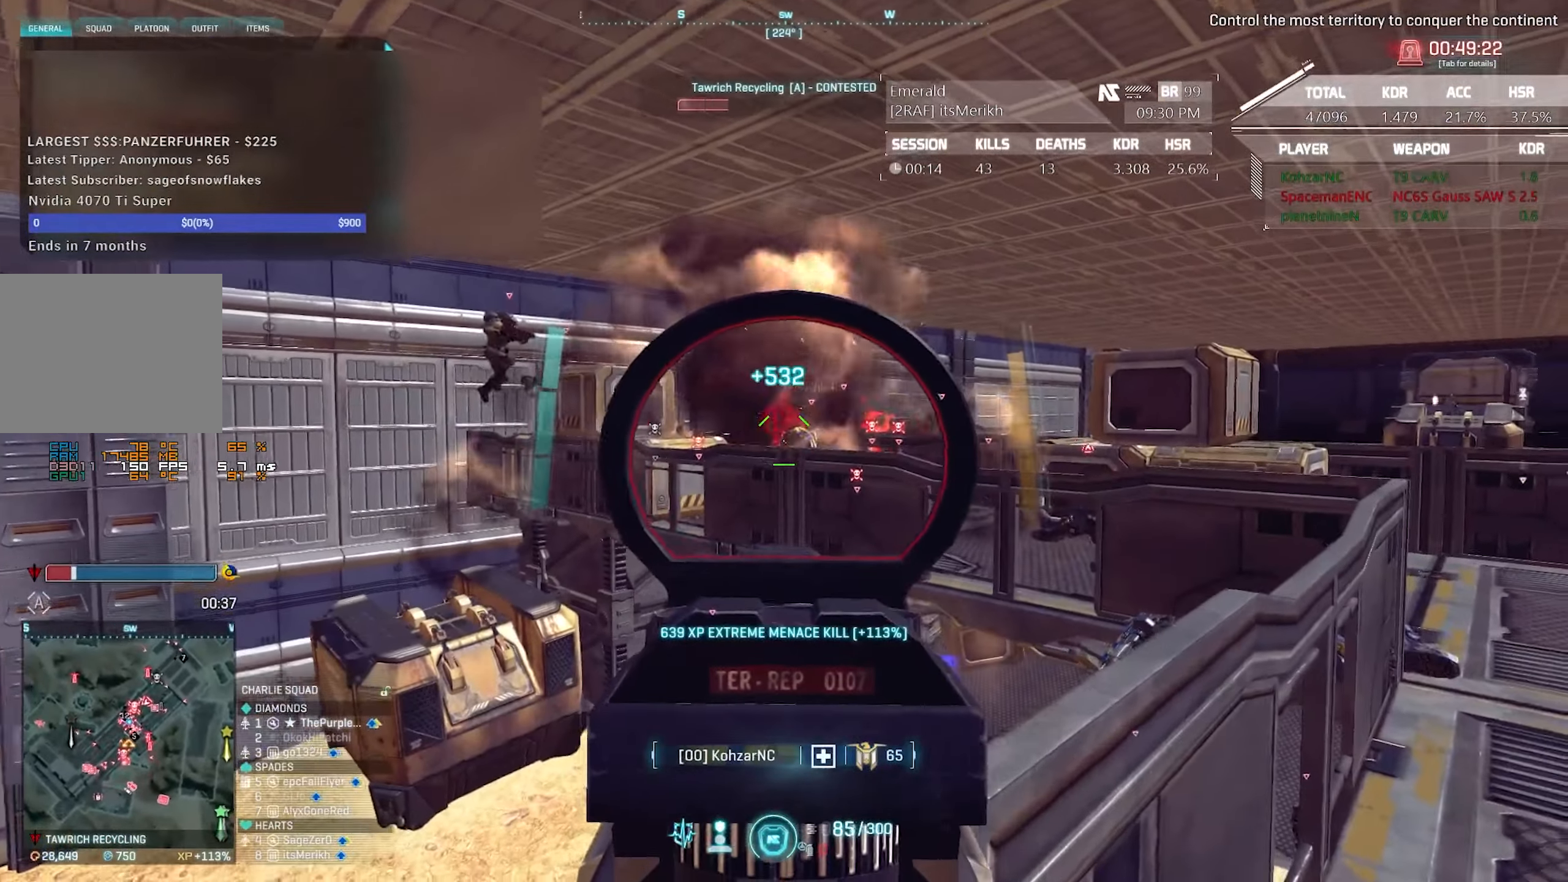
{"keys": ["d", "w"], "mouse": ["left", "right"], "events": [[33, "mouse_left", "down"]]}
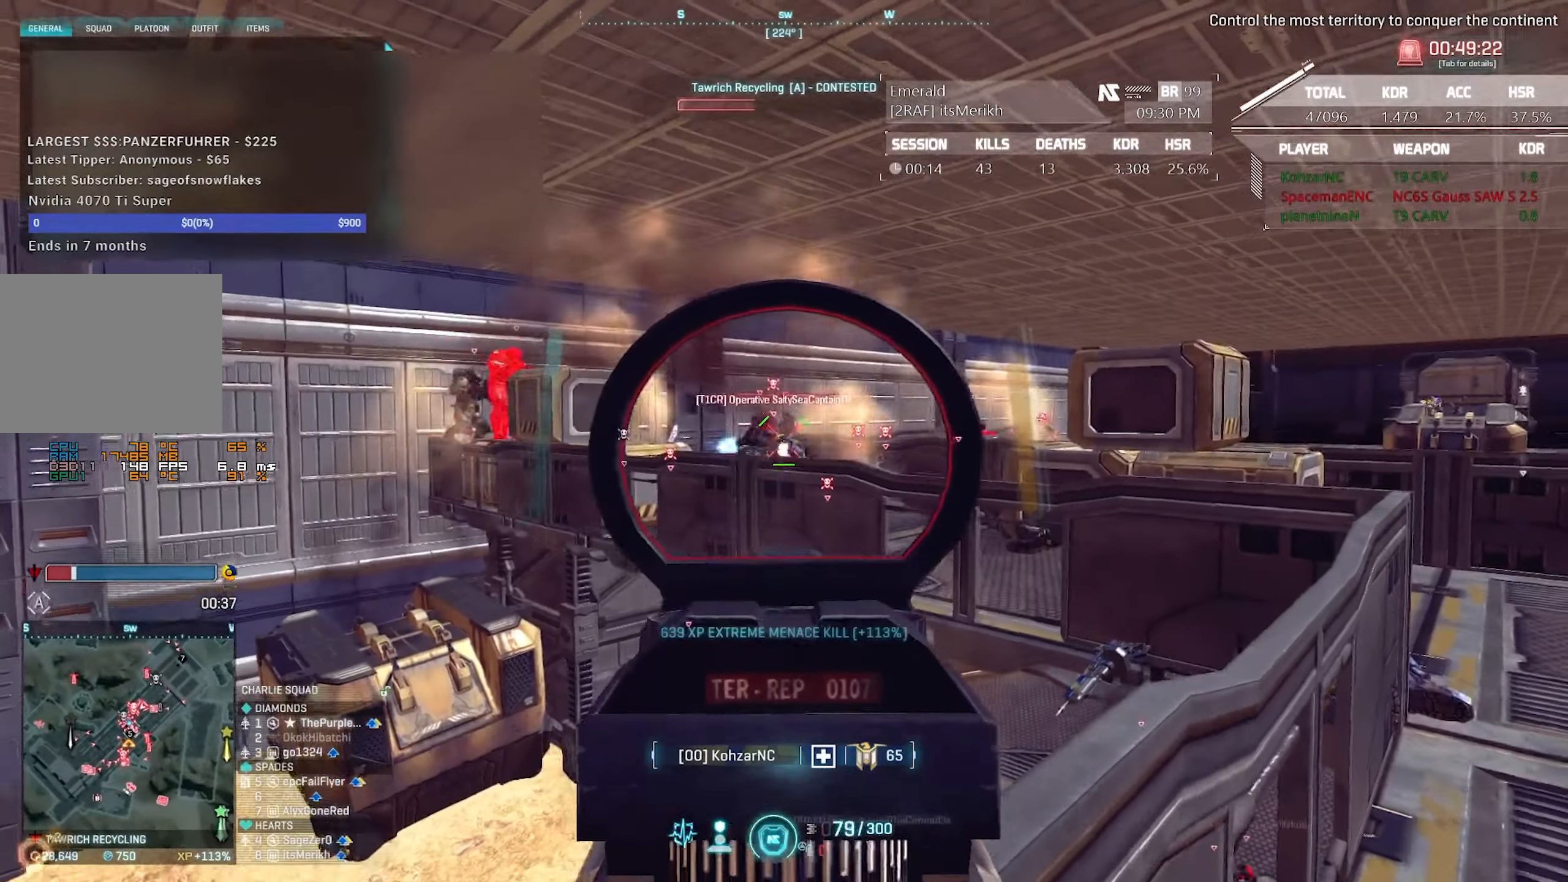
{"keys": ["d", "shift", "w"], "mouse": [], "events": [[250, "mouse_left", "up"], [433, "mouse_right", "up"], [483, "shift", "down"]]}
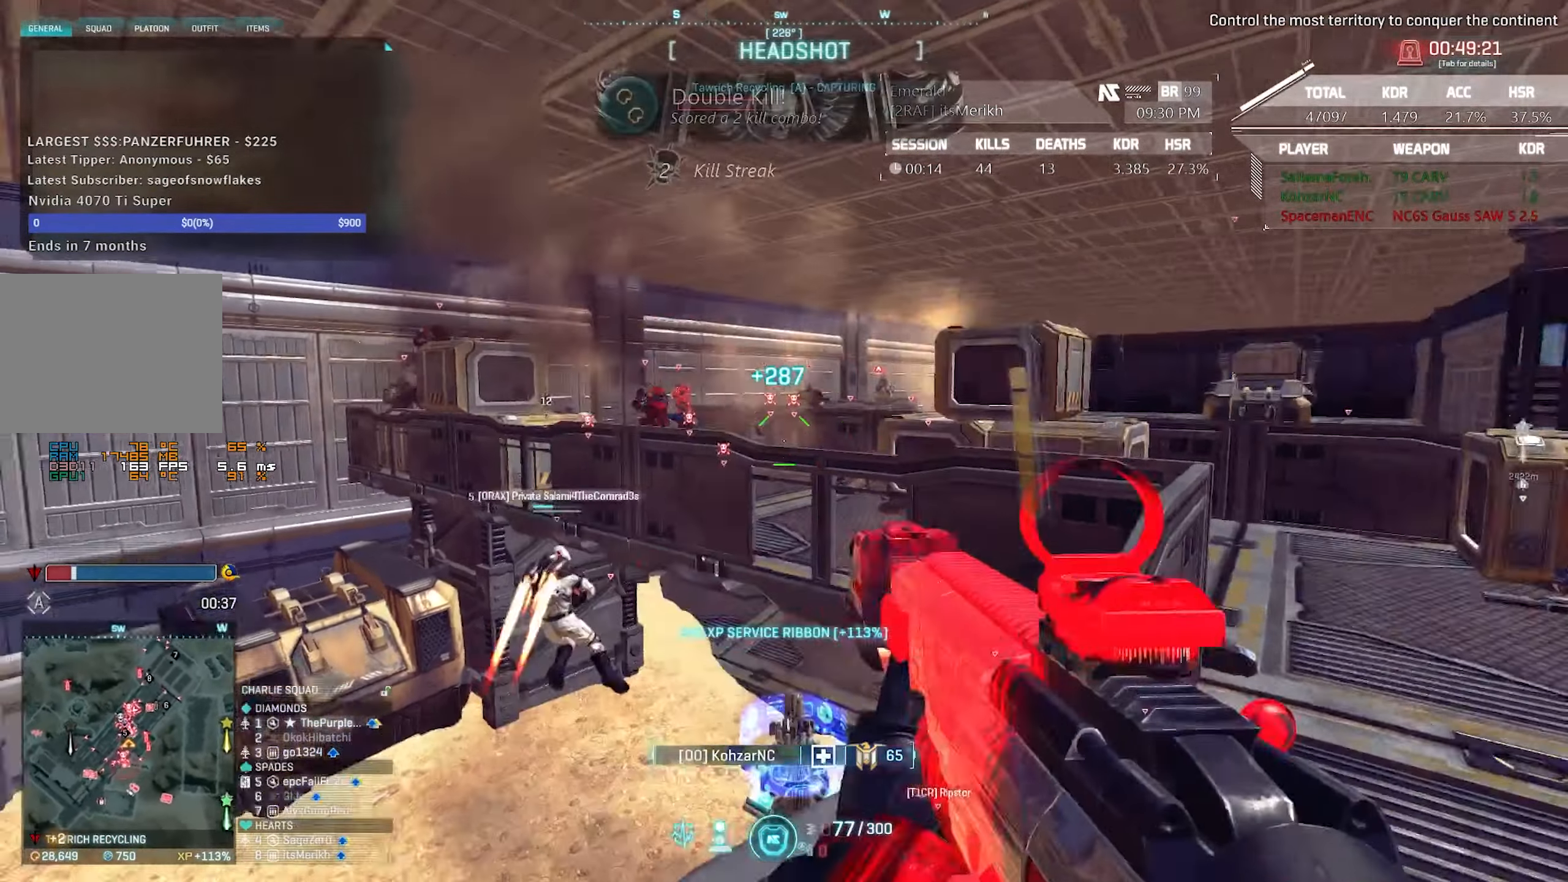
{"keys": ["d", "shift", "w"], "mouse": [], "events": []}
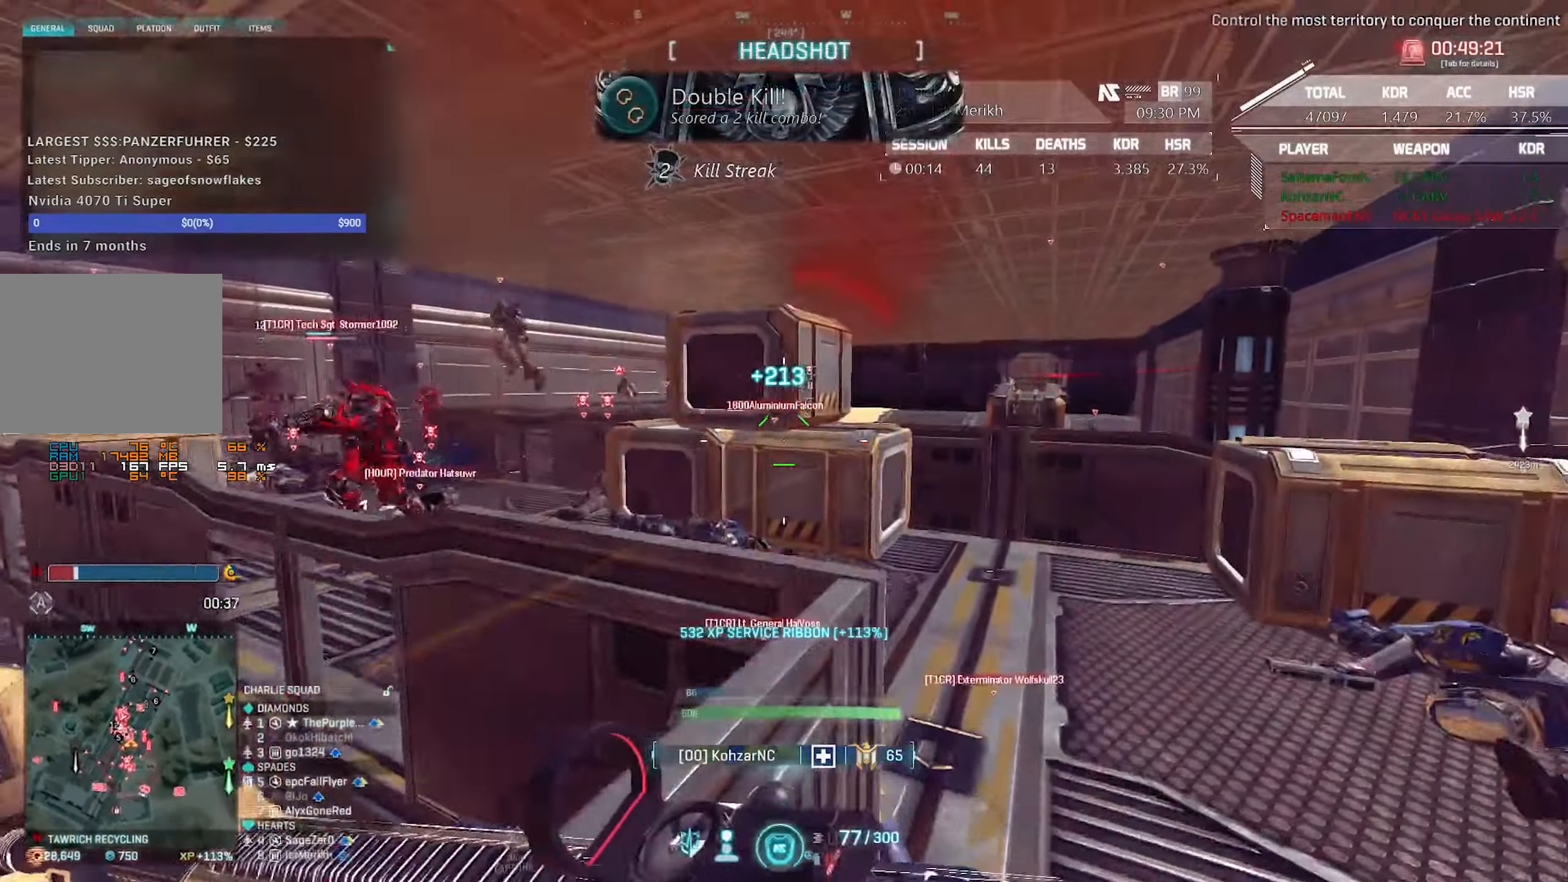
{"keys": ["d"], "mouse": ["right"], "events": [[133, "shift", "up"], [283, "w", "up"], [466, "mouse_right", "down"]]}
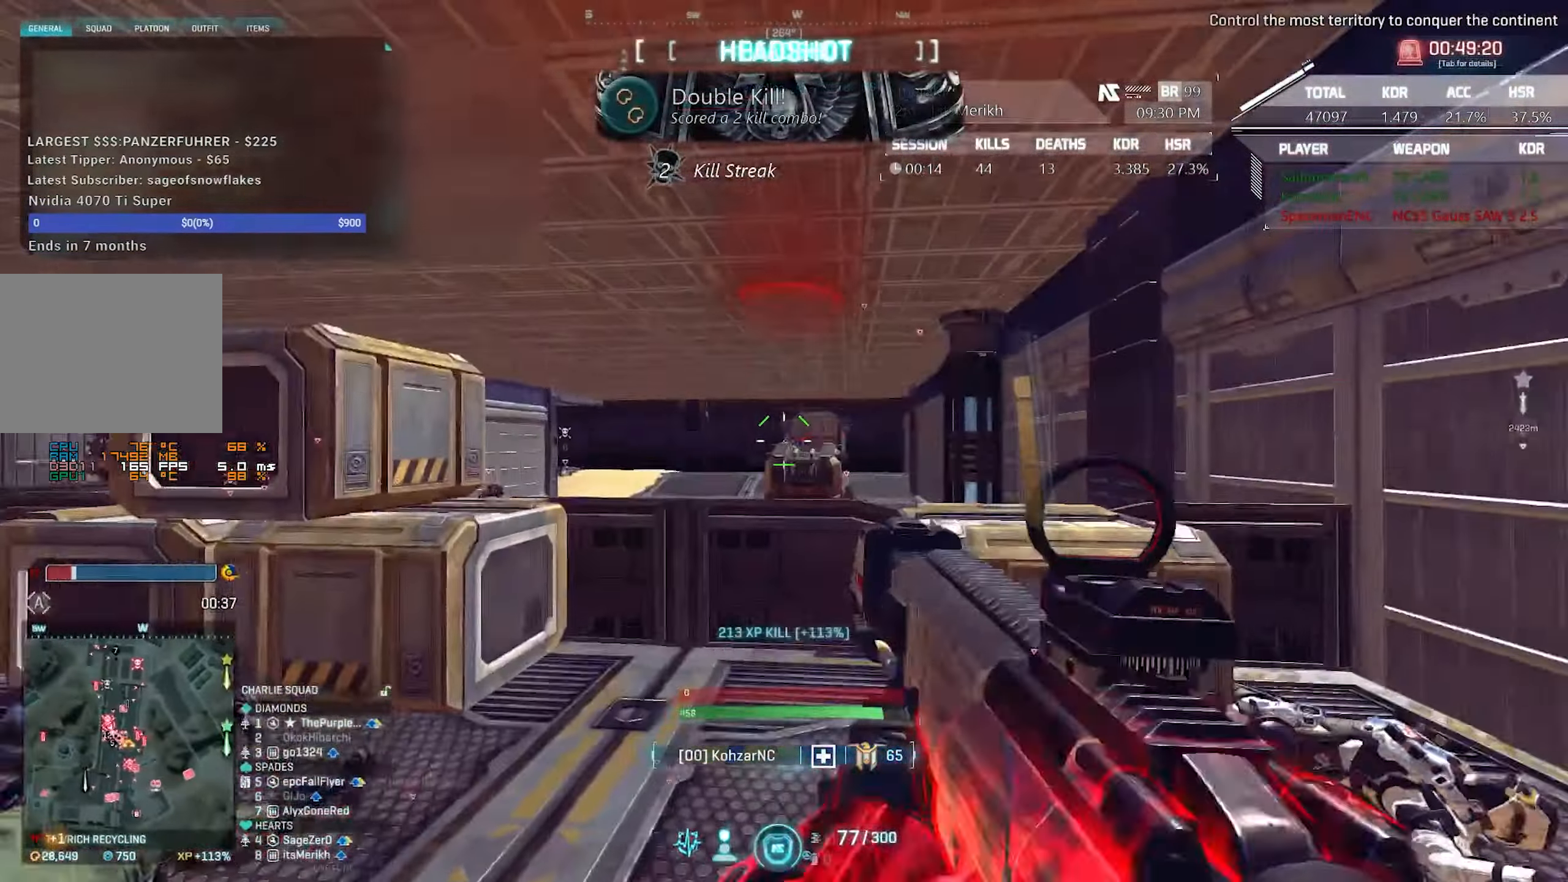
{"keys": ["a", "d"], "mouse": ["left", "right"], "events": [[16, "a", "down"], [66, "d", "up"], [250, "q", "down"], [333, "q", "up"], [383, "mouse_left", "down"], [483, "d", "down"]]}
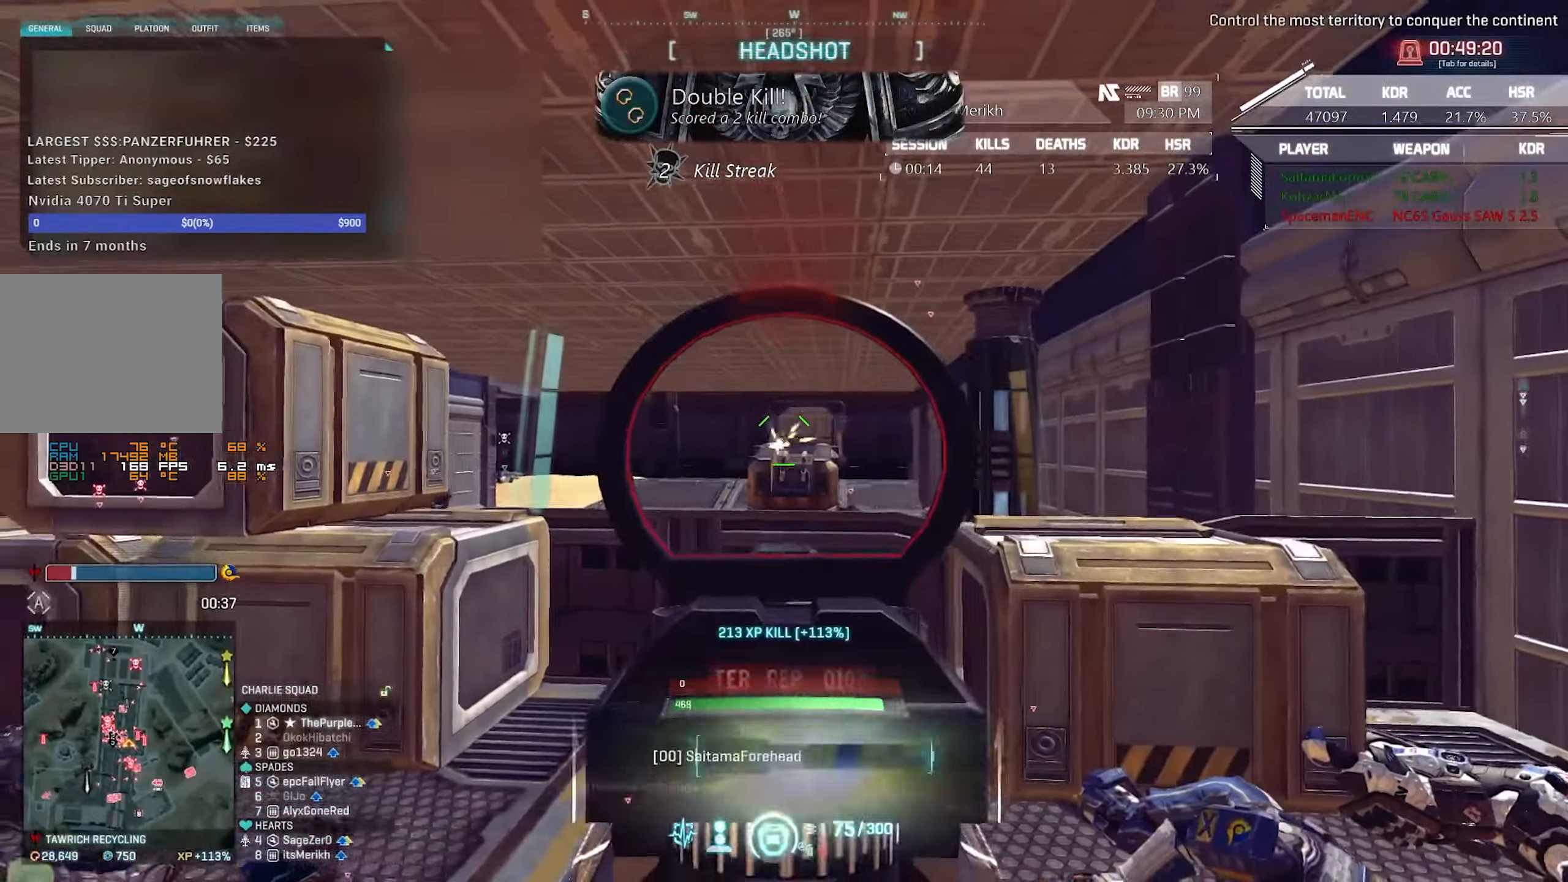
{"keys": ["d"], "mouse": ["left", "right"], "events": [[33, "a", "up"], [116, "mouse_left", "up"], [350, "mouse_left", "down"]]}